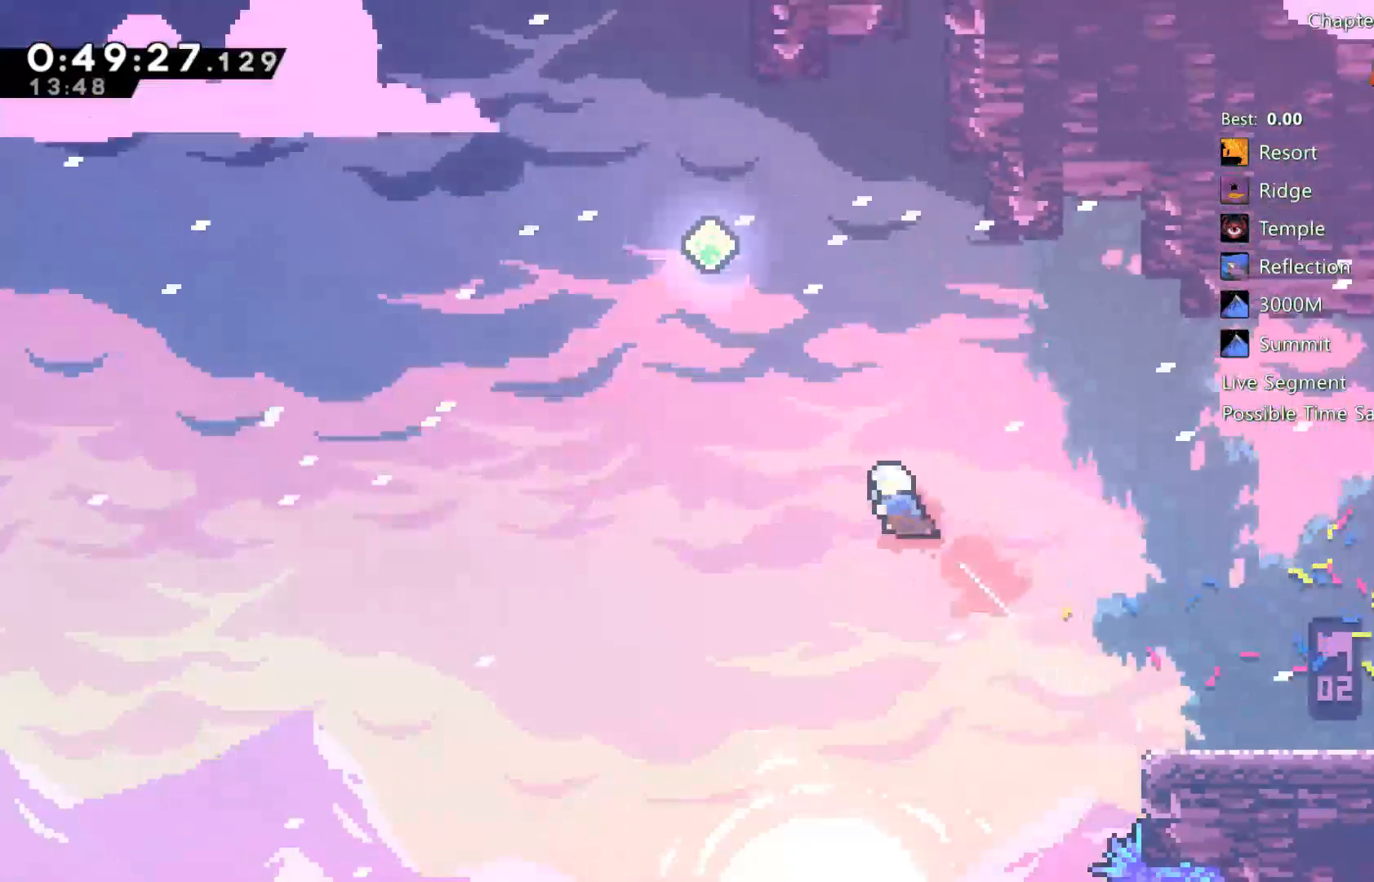
Gameplay with a controller (Xbox layout); each line is a JSON object with the inputs held at the frame after it (dt_ms = milliseconds from this image to that frame). "events" lists button and stick changes between this image and that frame as [ms after this image, input, new state], when the widget could be followed in between.
{"dt_ms": 500, "buttons": ["X", "DPAD_UP"], "left_stick": "center", "right_stick": "center", "events": [[200, "X", "up"], [233, "DPAD_LEFT", "up"], [333, "X", "down"]]}
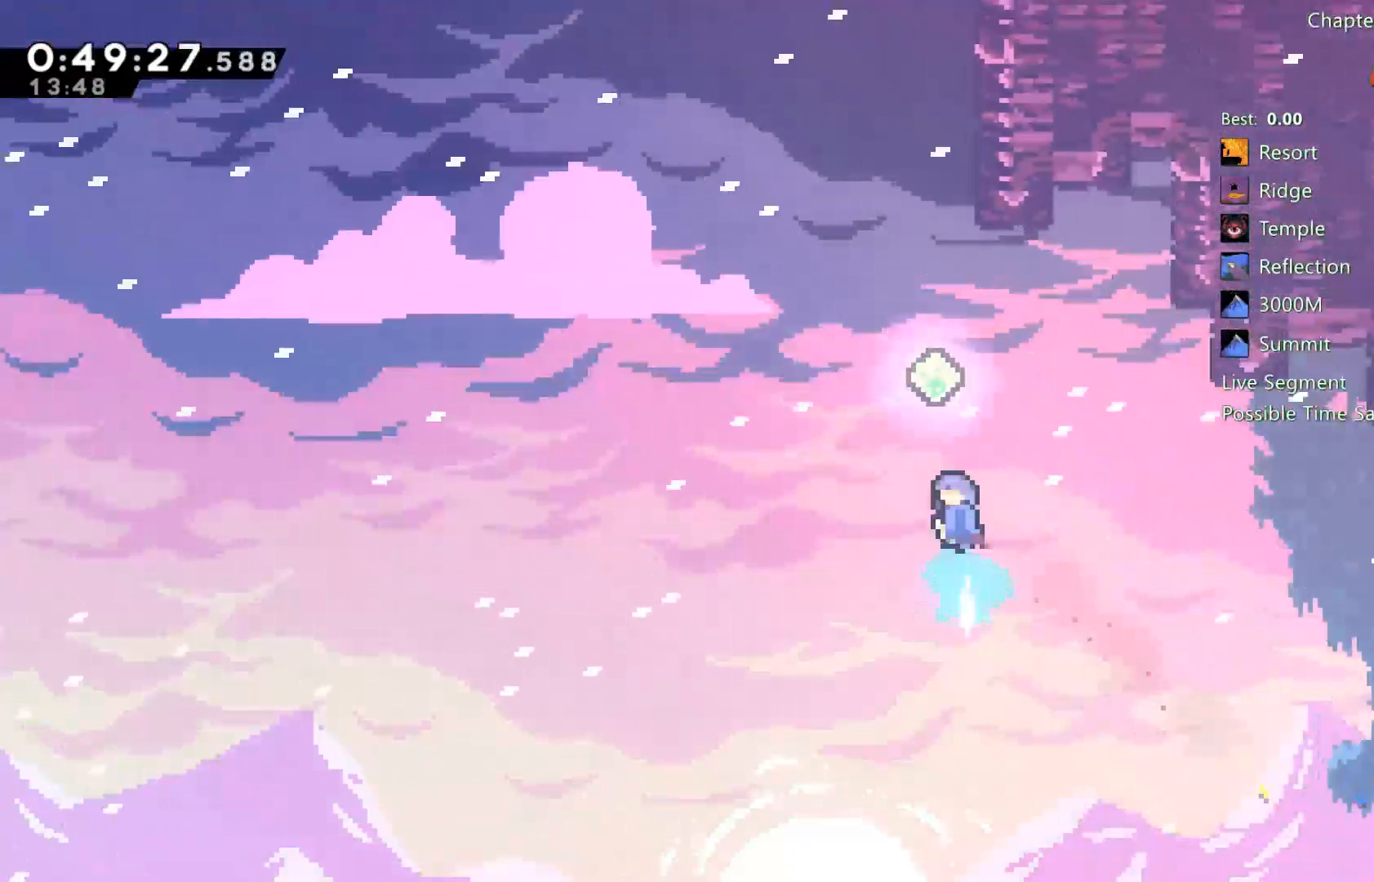
{"dt_ms": 500, "buttons": ["DPAD_UP"], "left_stick": "center", "right_stick": "center", "events": [[33, "X", "up"], [200, "X", "down"], [300, "X", "up"]]}
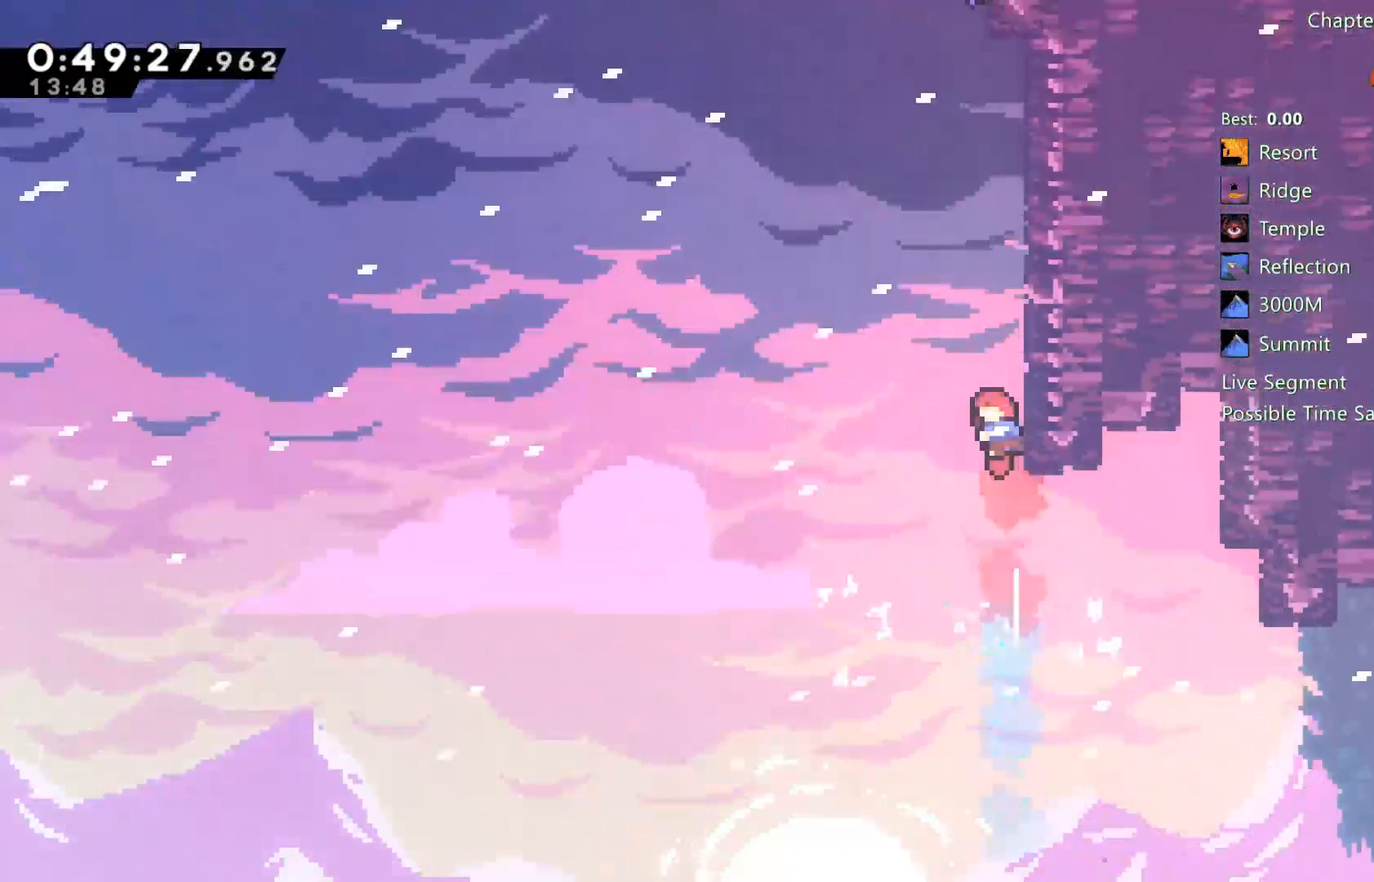
{"dt_ms": 500, "buttons": ["A", "DPAD_RIGHT"], "left_stick": "center", "right_stick": "center", "events": [[100, "X", "down"], [167, "X", "up"], [300, "A", "down"], [317, "DPAD_LEFT", "down"], [400, "DPAD_LEFT", "up"], [483, "DPAD_RIGHT", "down"], [483, "DPAD_UP", "up"]]}
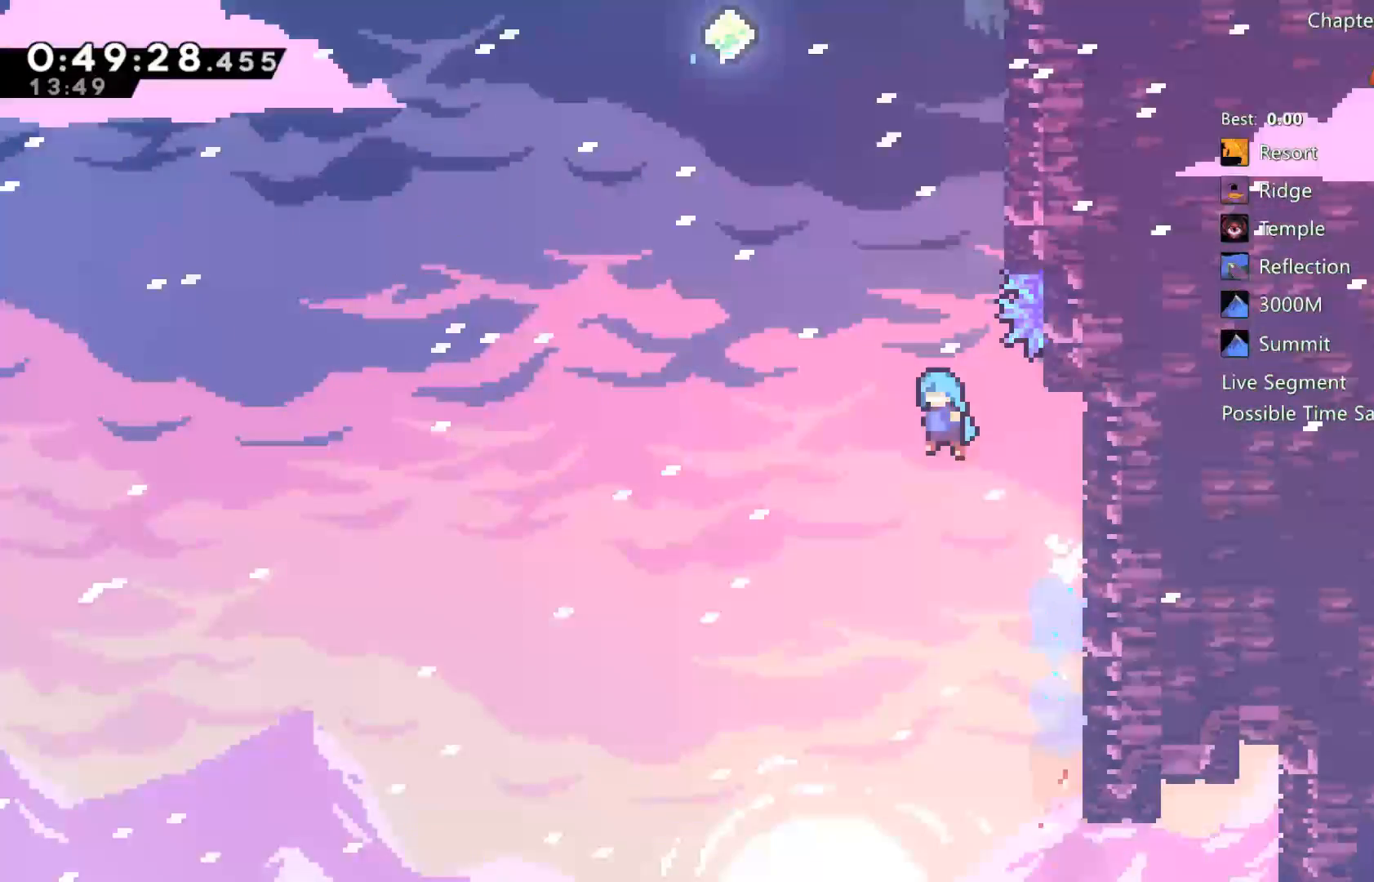
{"dt_ms": 500, "buttons": ["A", "R2", "DPAD_UP"], "left_stick": "center", "right_stick": "center", "events": [[300, "A", "up"], [333, "DPAD_RIGHT", "up"], [333, "DPAD_UP", "down"], [333, "R2", "down"], [400, "A", "down"]]}
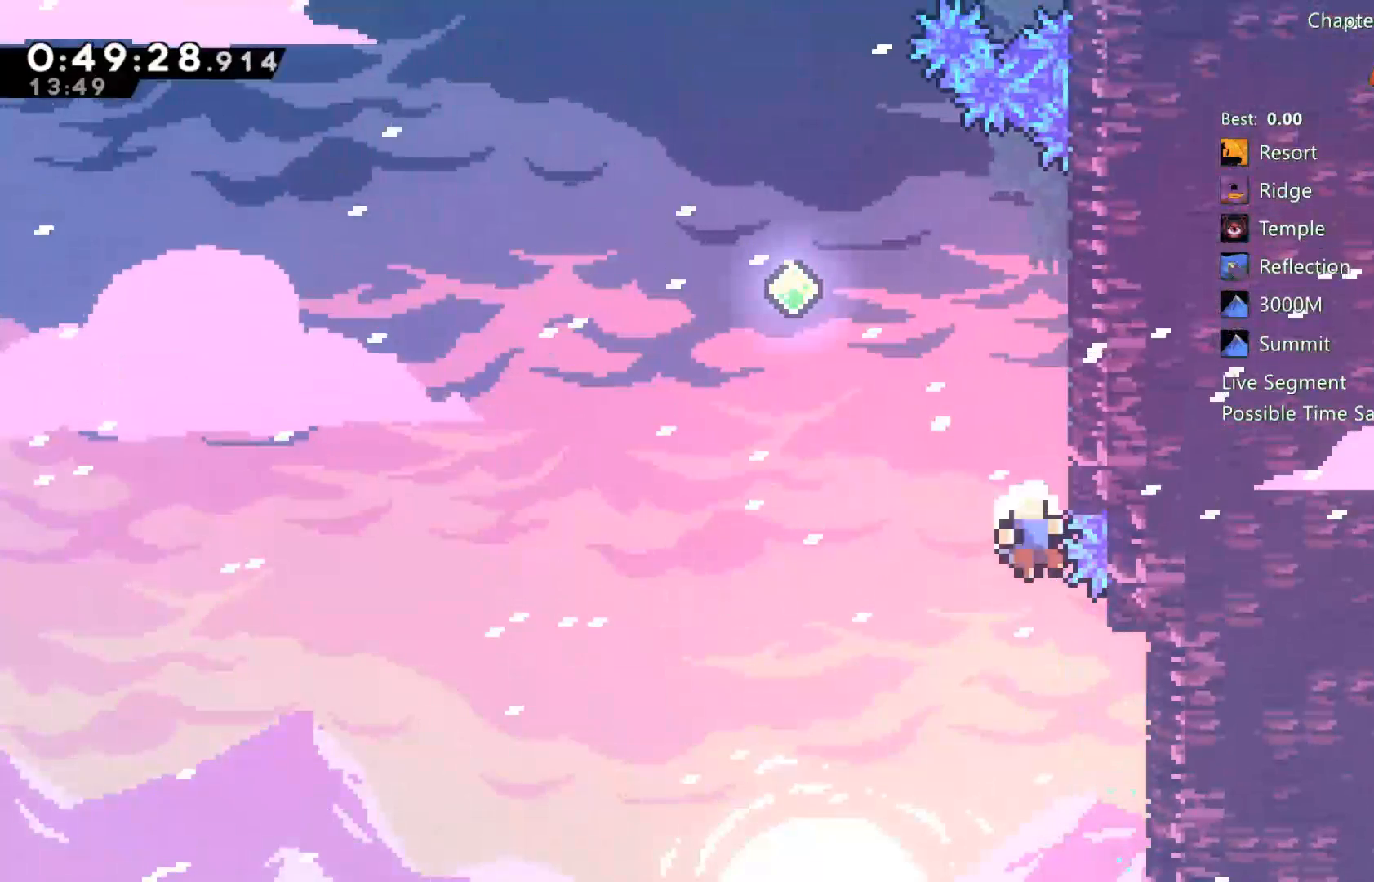
{"dt_ms": 500, "buttons": [], "left_stick": "center", "right_stick": "center", "events": [[67, "A", "up"], [133, "DPAD_UP", "up"], [217, "R2", "up"]]}
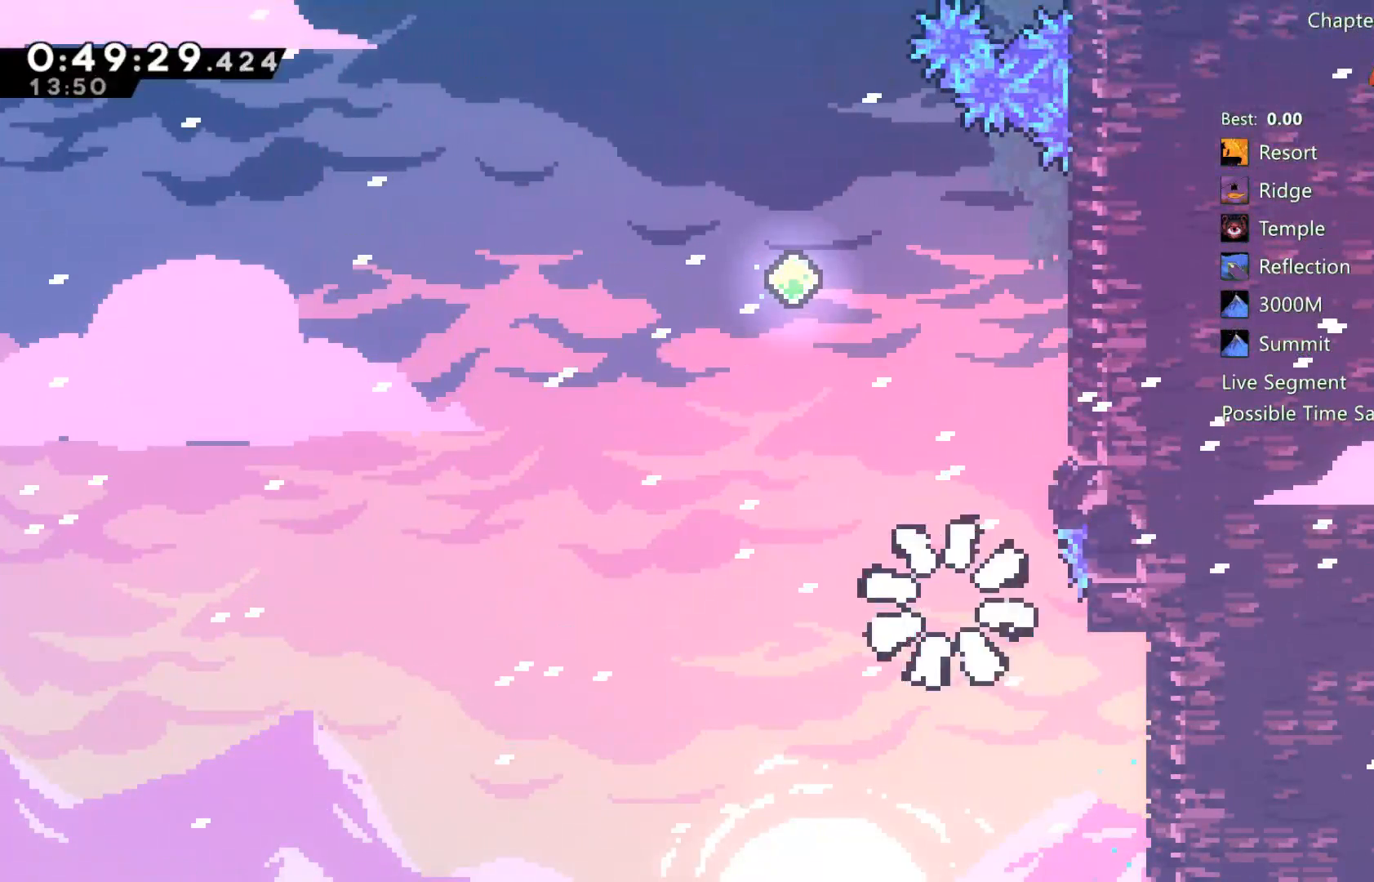
{"dt_ms": 500, "buttons": [], "left_stick": "center", "right_stick": "center", "events": []}
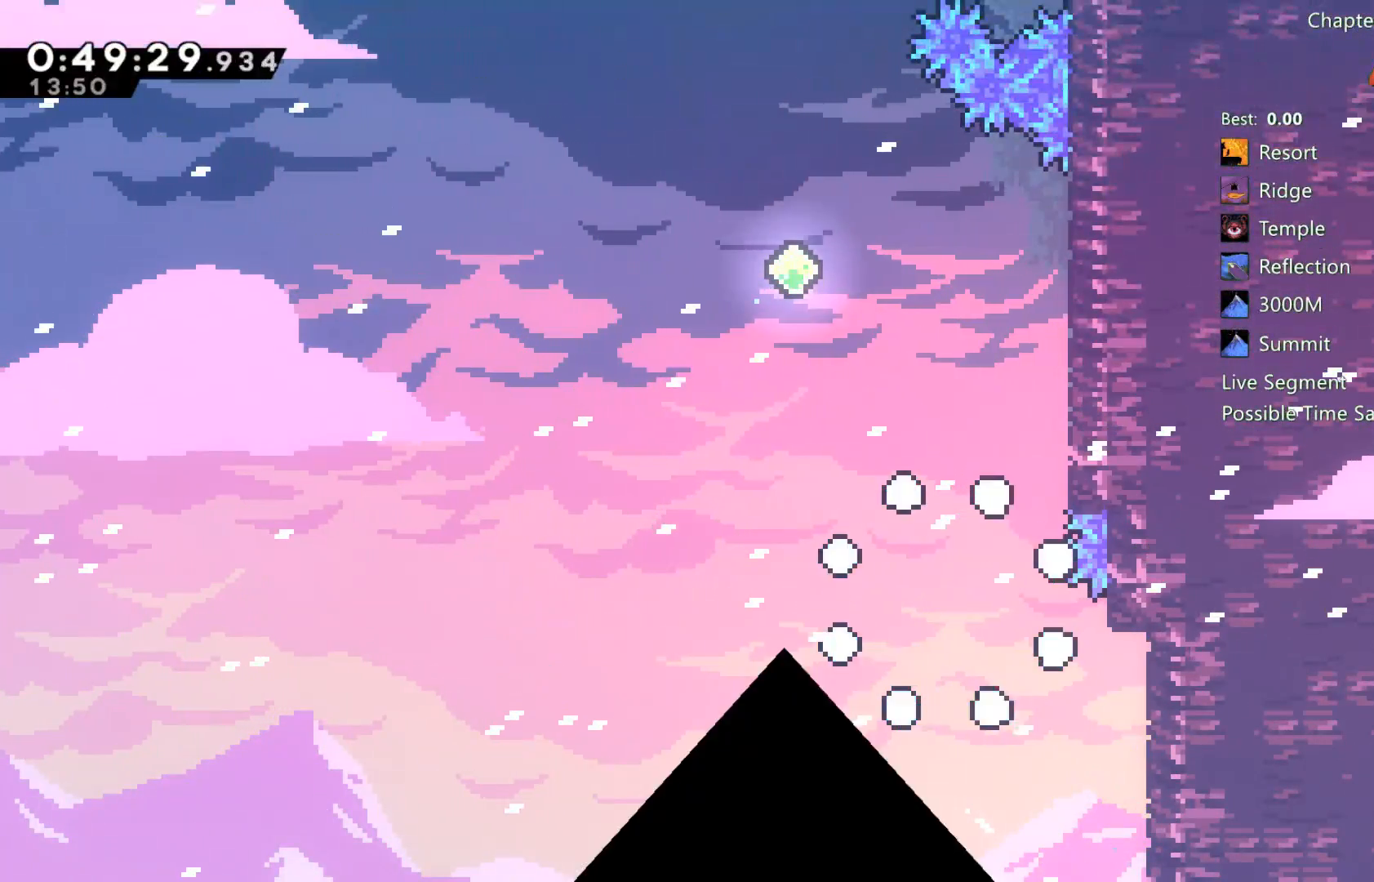
{"dt_ms": 500, "buttons": ["DPAD_RIGHT"], "left_stick": "center", "right_stick": "center", "events": [[450, "DPAD_RIGHT", "down"]]}
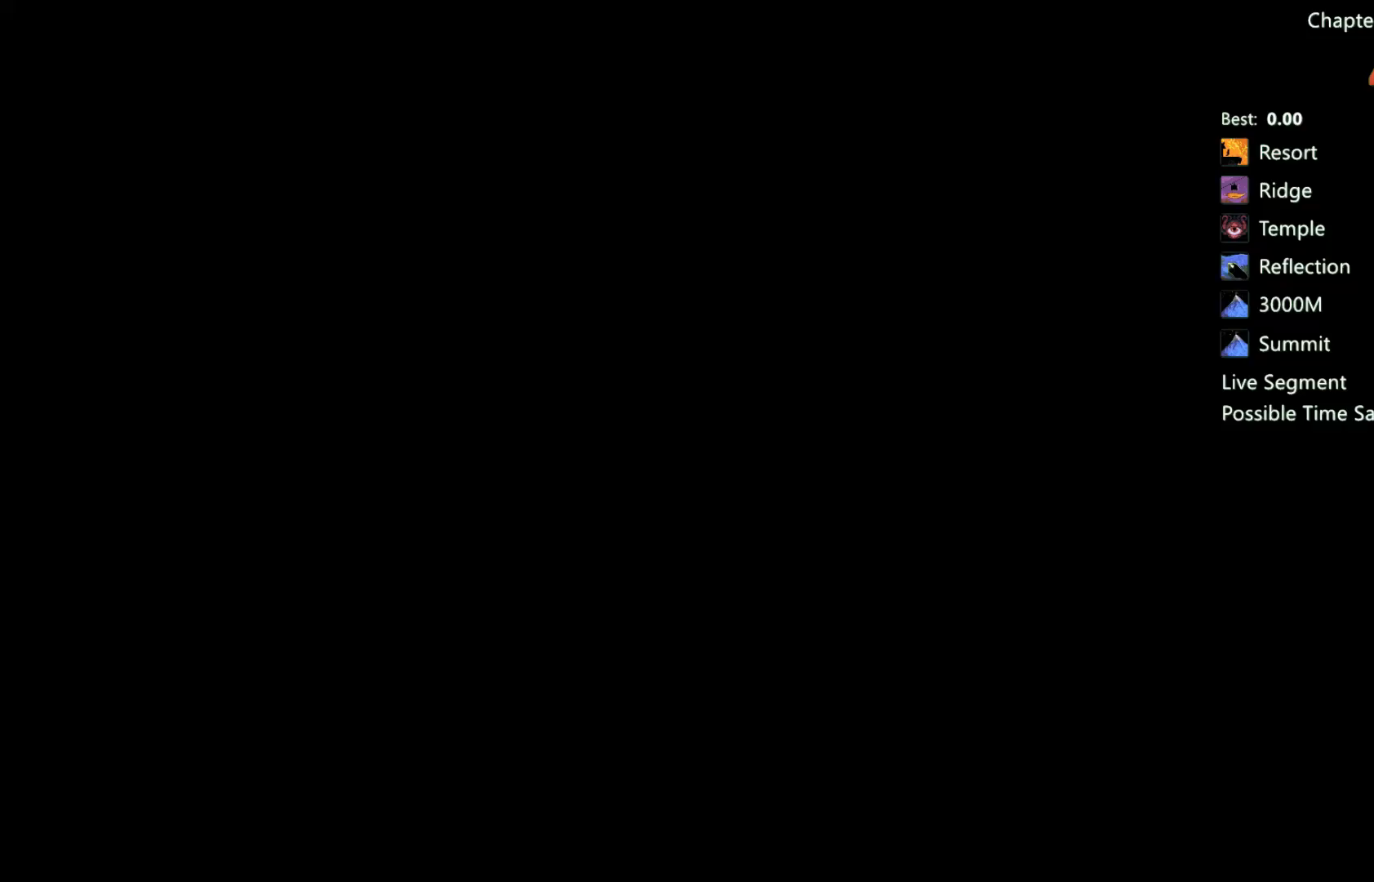
{"dt_ms": 500, "buttons": ["DPAD_RIGHT"], "left_stick": "center", "right_stick": "center", "events": [[67, "DPAD_RIGHT", "up"], [133, "DPAD_RIGHT", "down"], [233, "DPAD_RIGHT", "up"], [300, "DPAD_RIGHT", "down"], [367, "DPAD_RIGHT", "up"], [467, "DPAD_RIGHT", "down"]]}
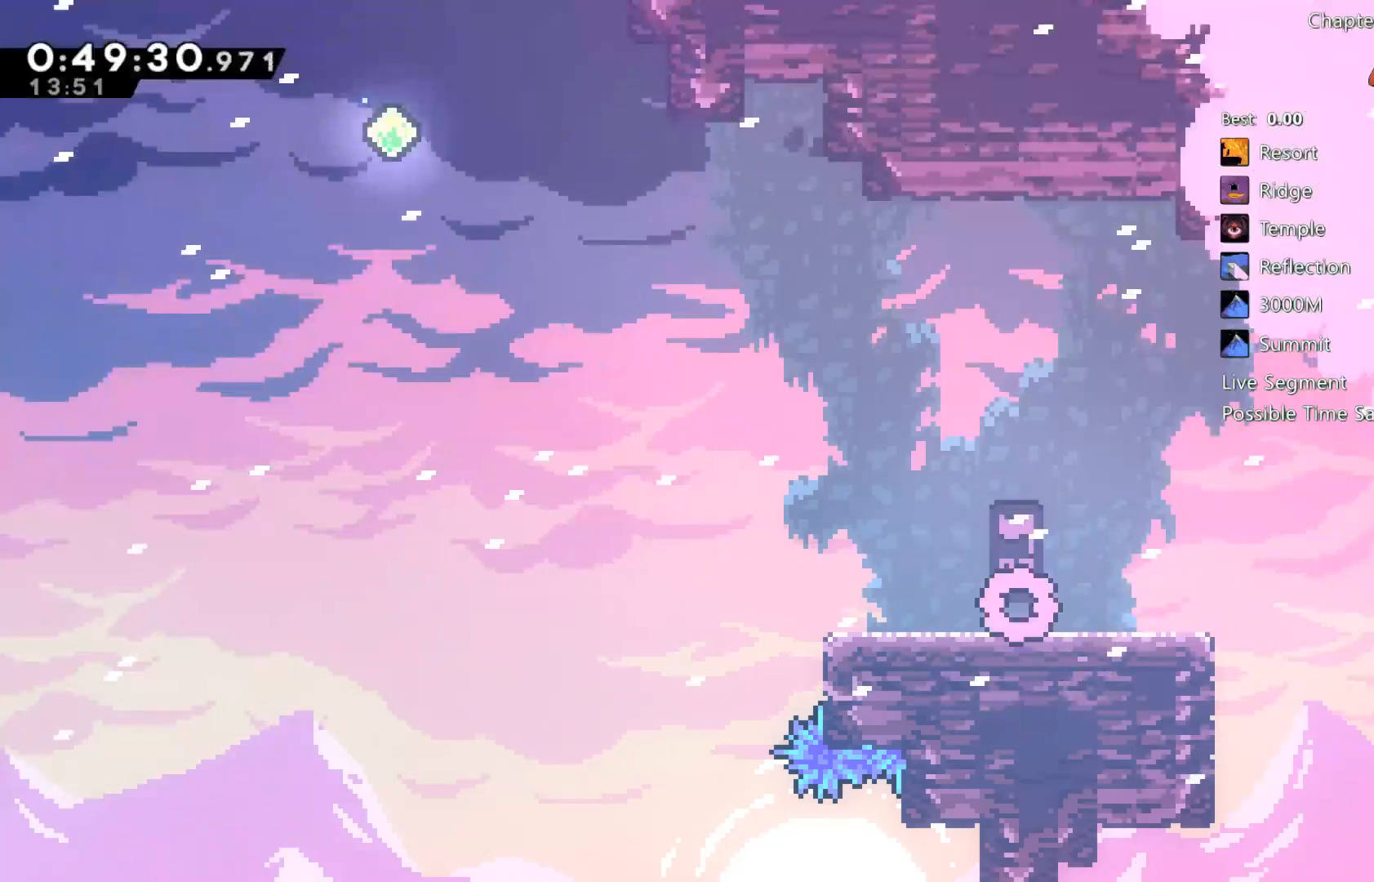
{"dt_ms": 500, "buttons": ["DPAD_DOWN", "DPAD_LEFT"], "left_stick": "center", "right_stick": "center"}
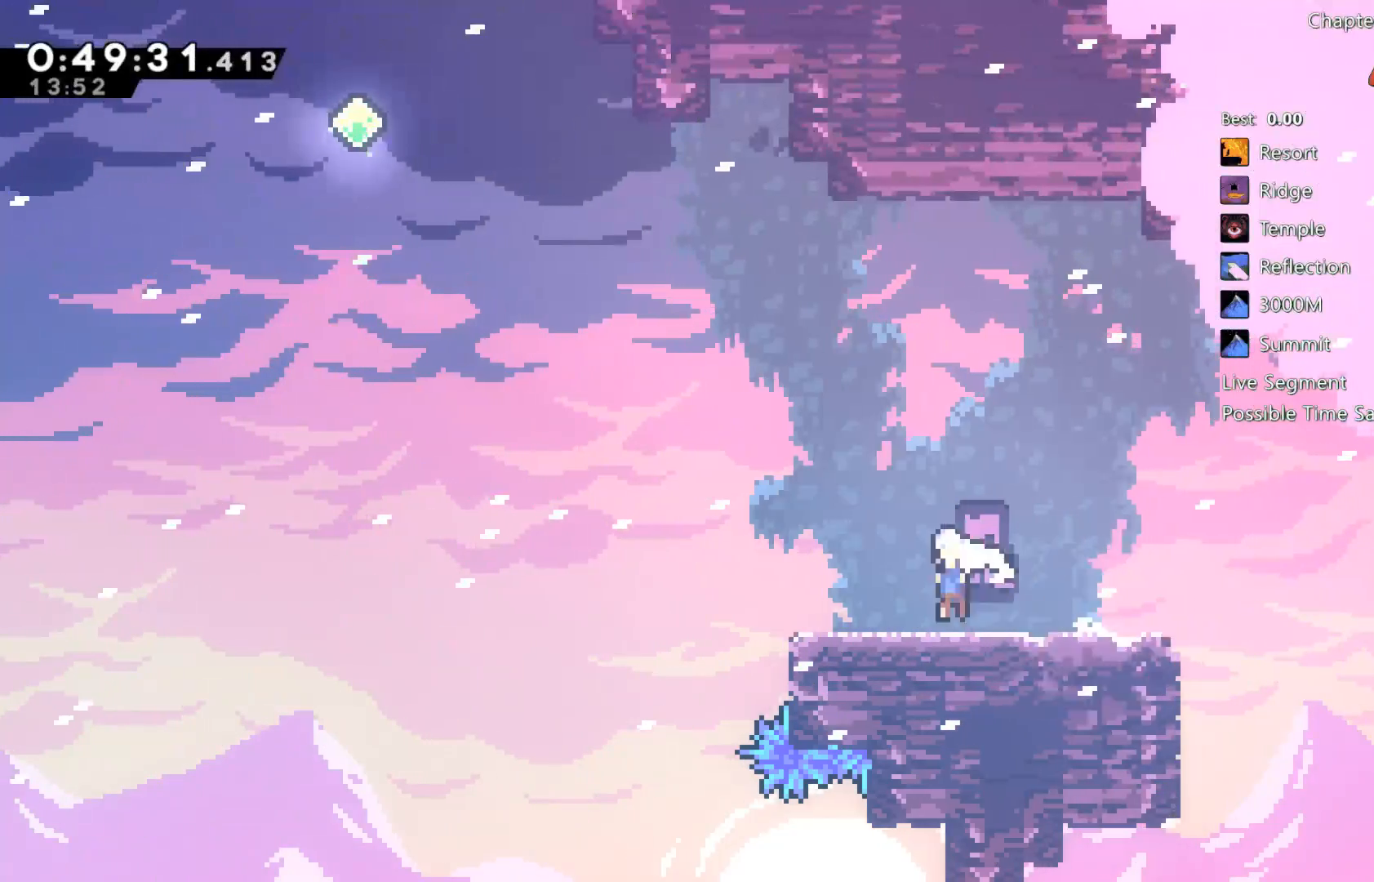
{"dt_ms": 500, "buttons": ["X", "DPAD_UP"], "left_stick": "center", "right_stick": "center", "events": [[33, "DPAD_DOWN", "up"], [100, "A", "down"], [350, "A", "up"], [350, "DPAD_LEFT", "up"], [350, "DPAD_UP", "down"], [467, "X", "down"]]}
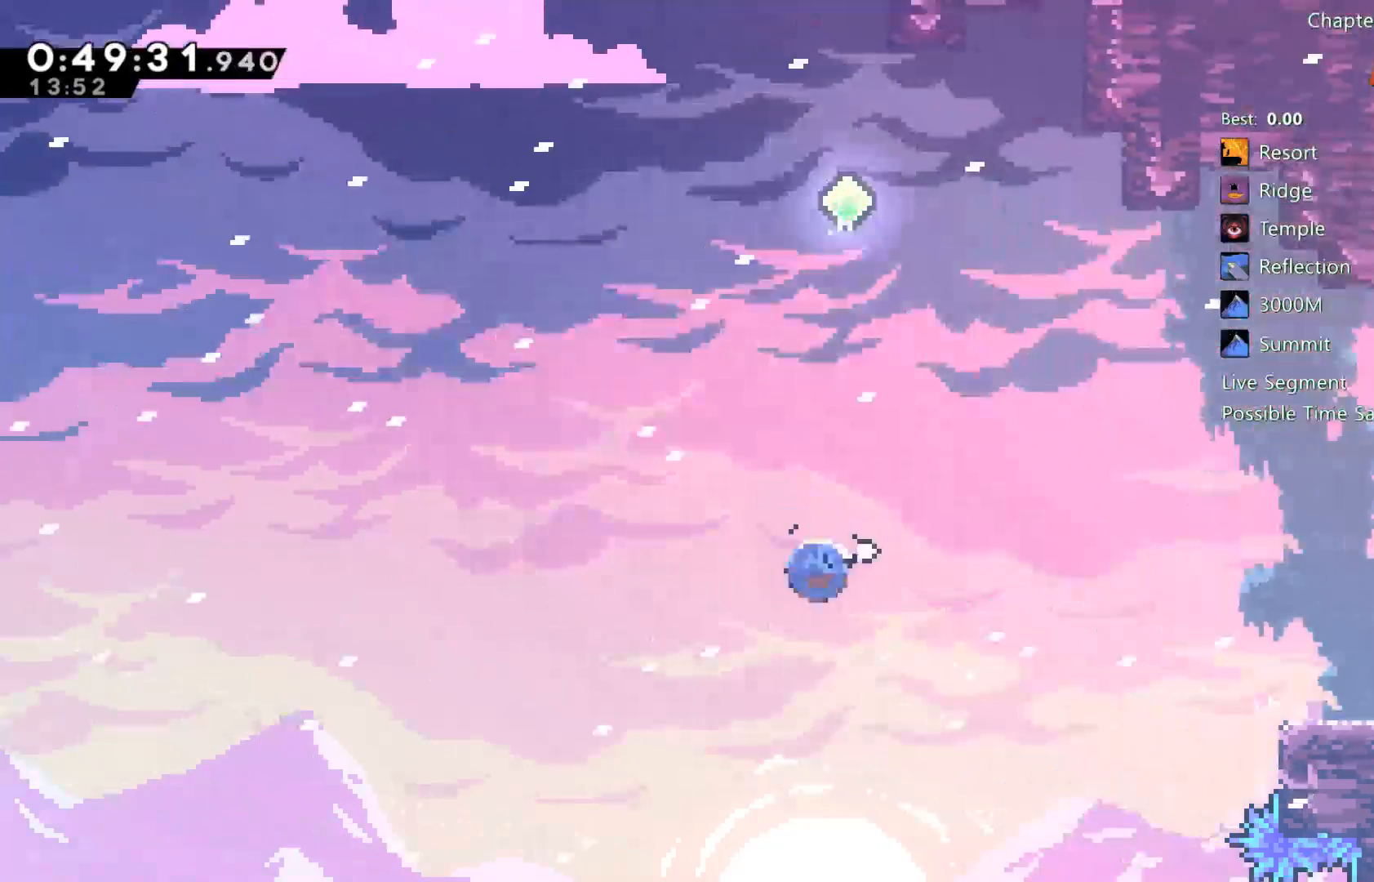
{"dt_ms": 500, "buttons": ["DPAD_UP"], "left_stick": "center", "right_stick": "center", "events": [[167, "X", "up"], [333, "X", "down"], [467, "X", "up"]]}
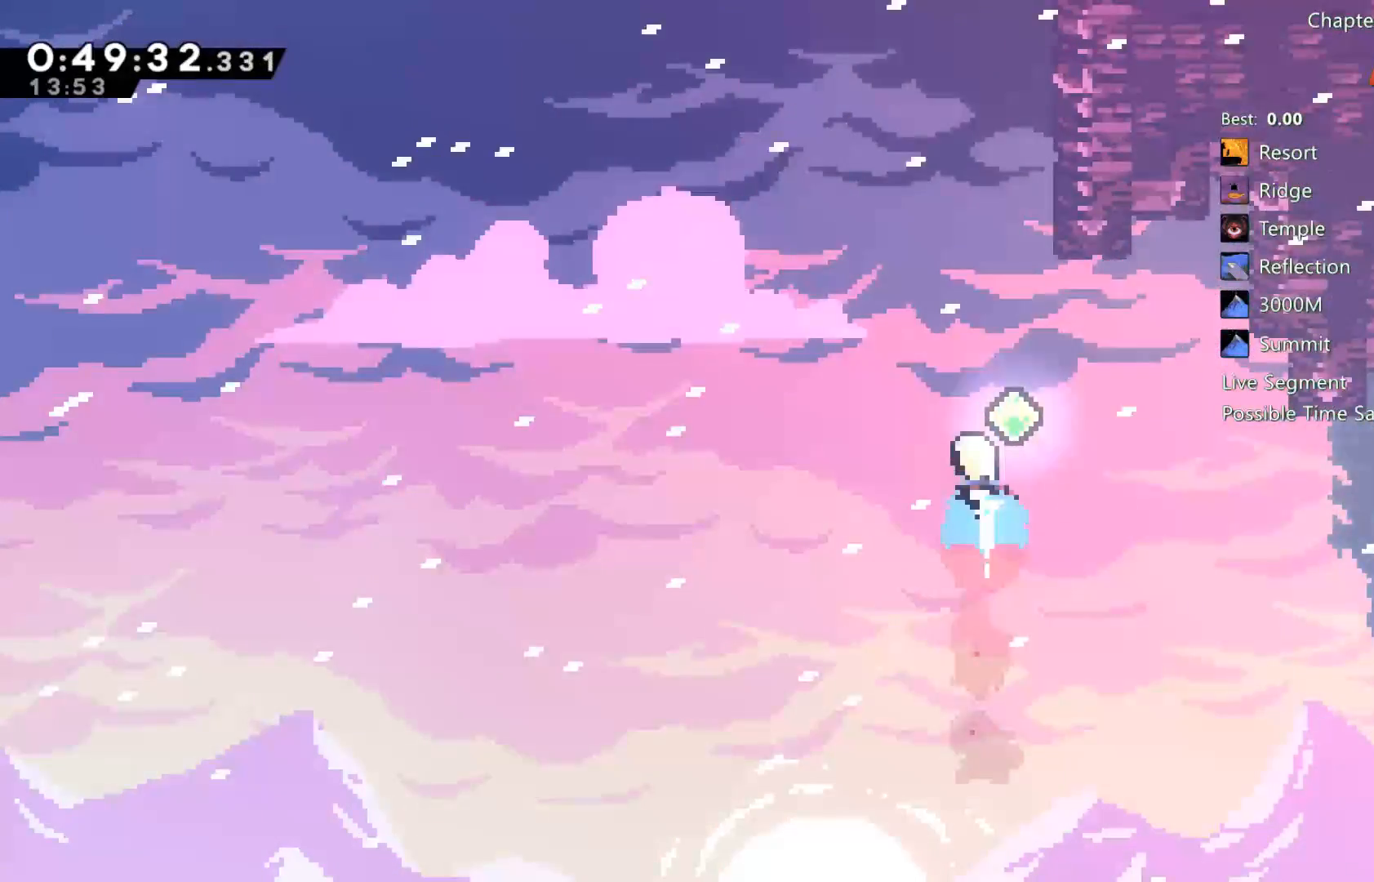
{"dt_ms": 500, "buttons": ["X", "DPAD_RIGHT"], "left_stick": "center", "right_stick": "center", "events": [[200, "X", "down"], [333, "DPAD_UP", "up"], [350, "DPAD_RIGHT", "down"]]}
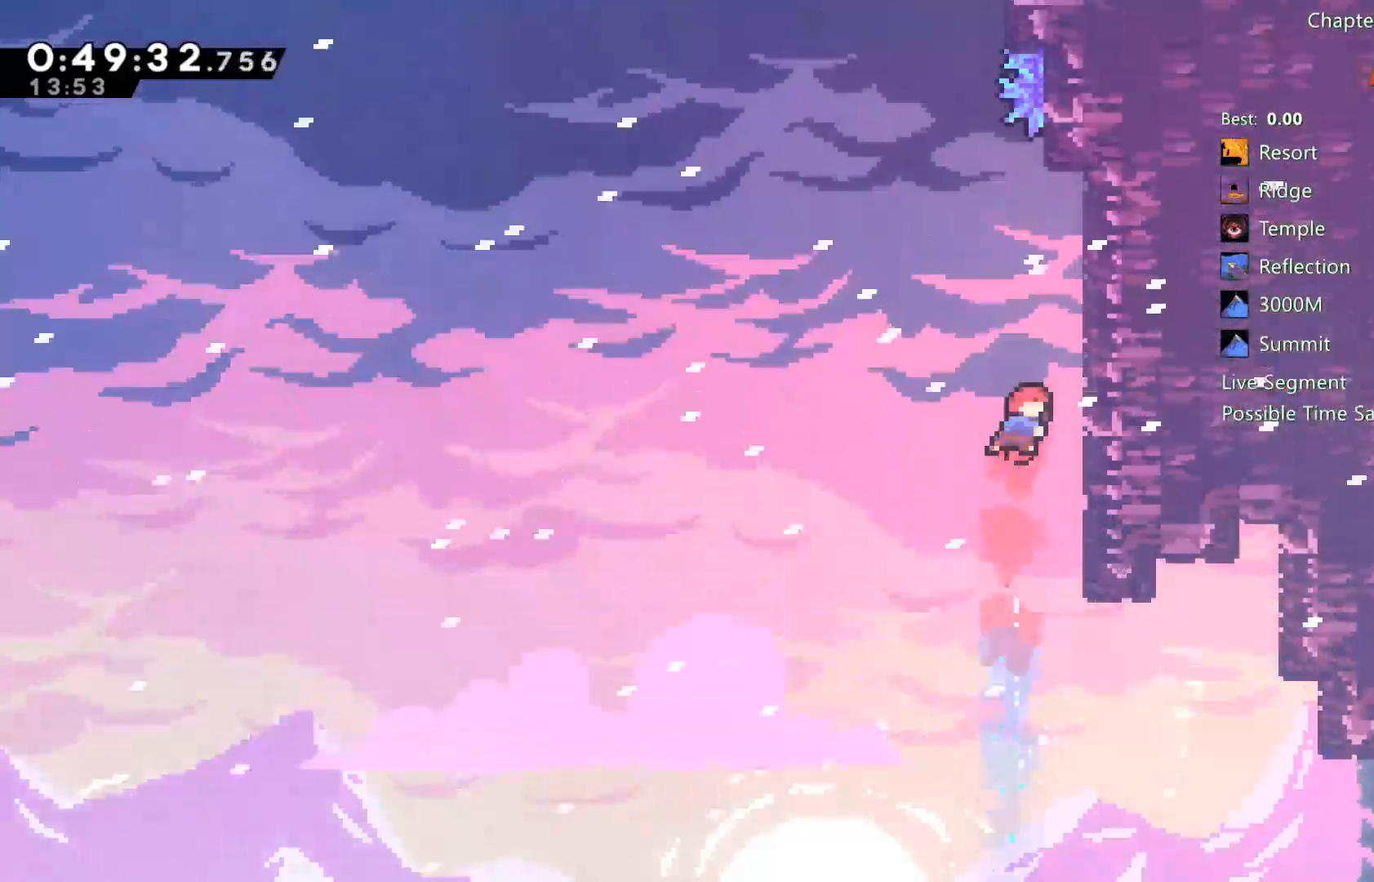
{"dt_ms": 500, "buttons": ["A", "DPAD_RIGHT"], "left_stick": "center", "right_stick": "center", "events": [[17, "X", "up"], [100, "DPAD_RIGHT", "up"], [100, "DPAD_UP", "down"], [117, "X", "down"], [200, "X", "up"], [350, "A", "down"], [433, "DPAD_UP", "up"], [467, "DPAD_RIGHT", "down"]]}
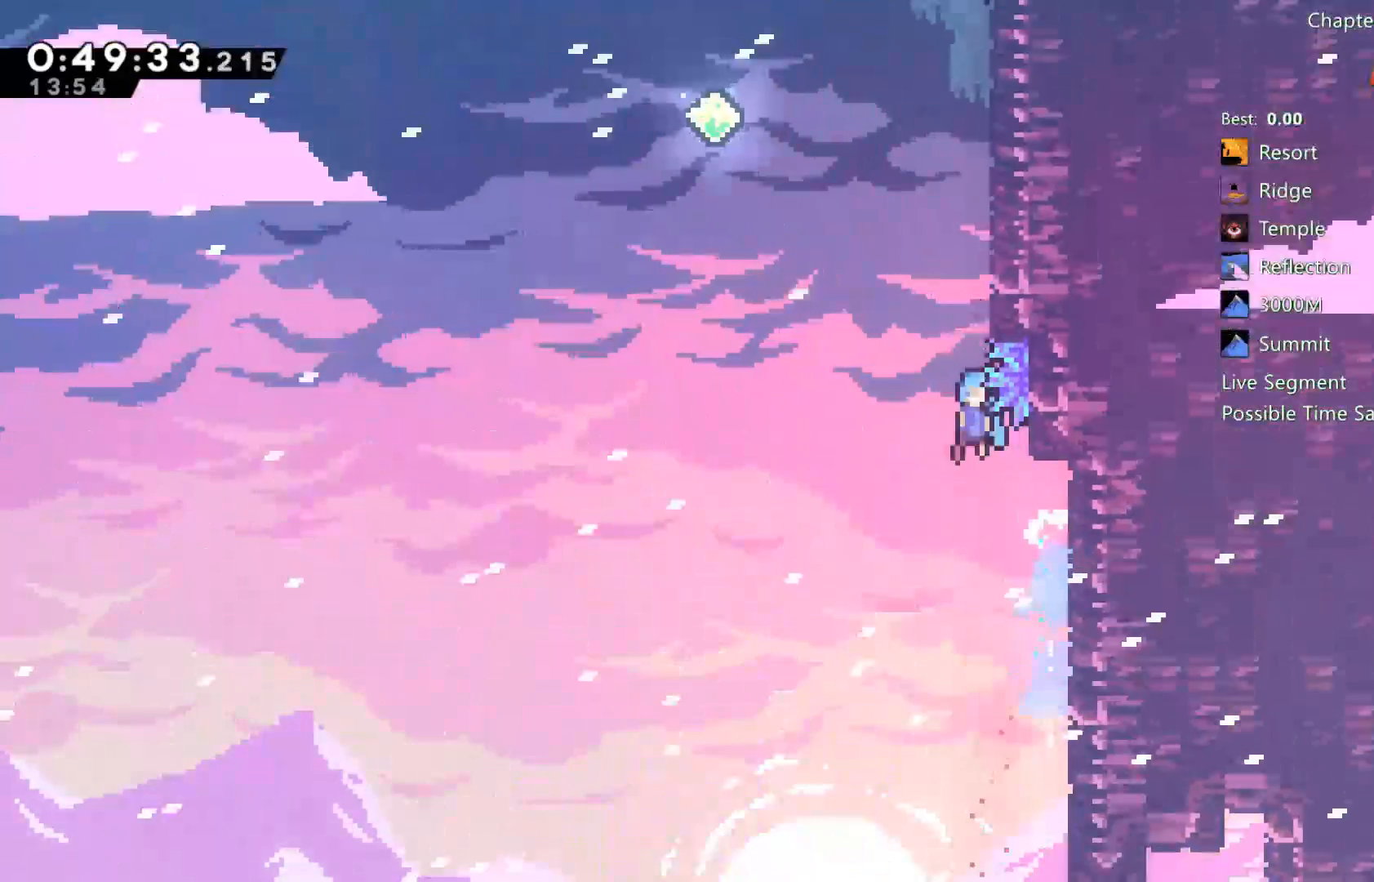
{"dt_ms": 1000, "buttons": ["A", "R2", "DPAD_LEFT"], "left_stick": "center", "right_stick": "center"}
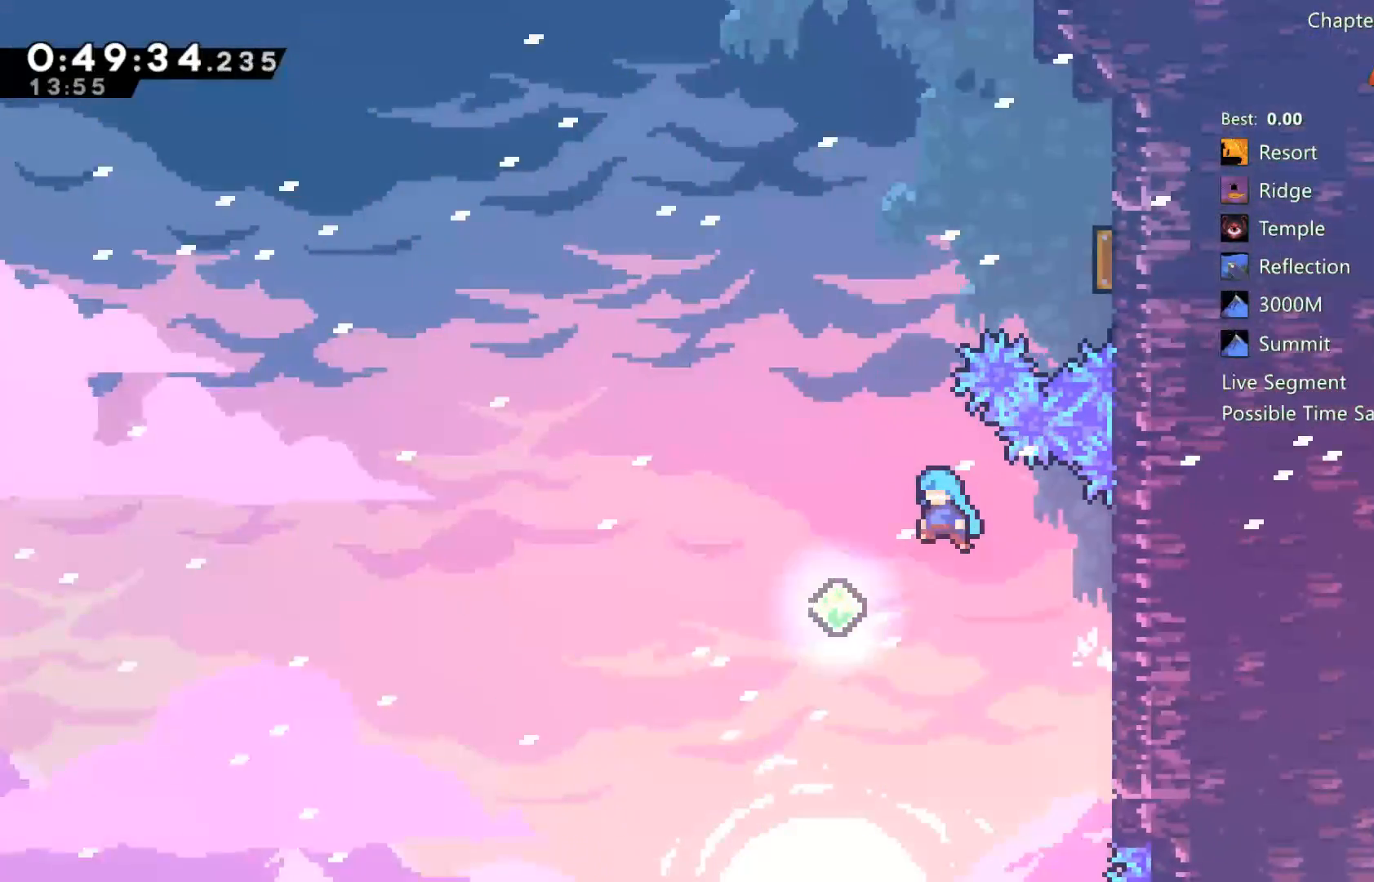
{"dt_ms": 500, "buttons": ["X", "DPAD_UP"], "left_stick": "center", "right_stick": "center", "events": [[183, "A", "up"], [183, "DPAD_LEFT", "up"], [183, "DPAD_UP", "down"], [300, "R2", "up"], [300, "X", "down"]]}
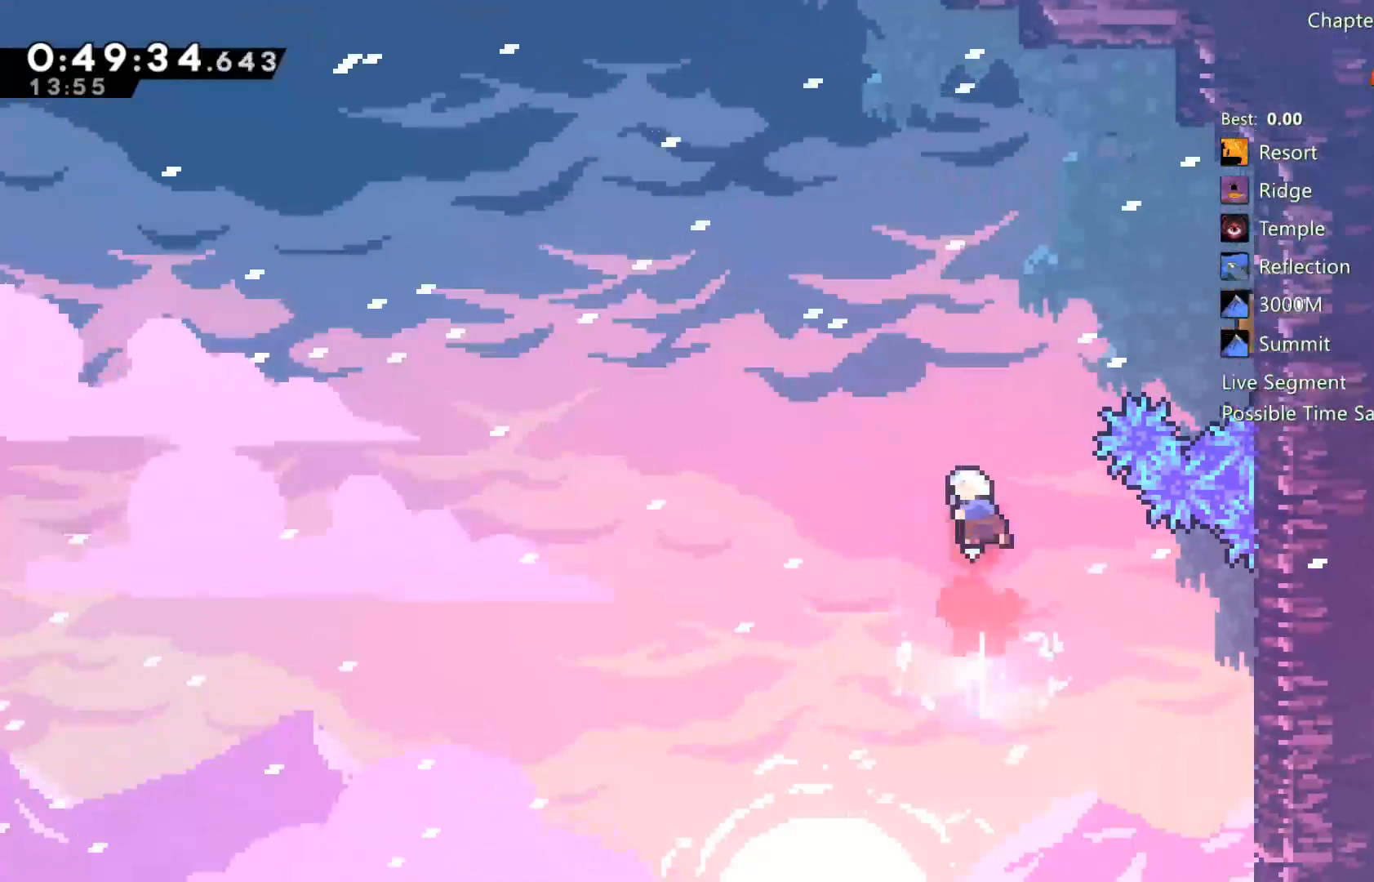
{"dt_ms": 500, "buttons": ["DPAD_RIGHT"], "left_stick": "center", "right_stick": "center", "events": [[33, "DPAD_RIGHT", "down"], [33, "DPAD_UP", "up"], [33, "X", "up"], [167, "DPAD_UP", "down"], [200, "X", "down"], [350, "DPAD_UP", "up"], [383, "X", "up"]]}
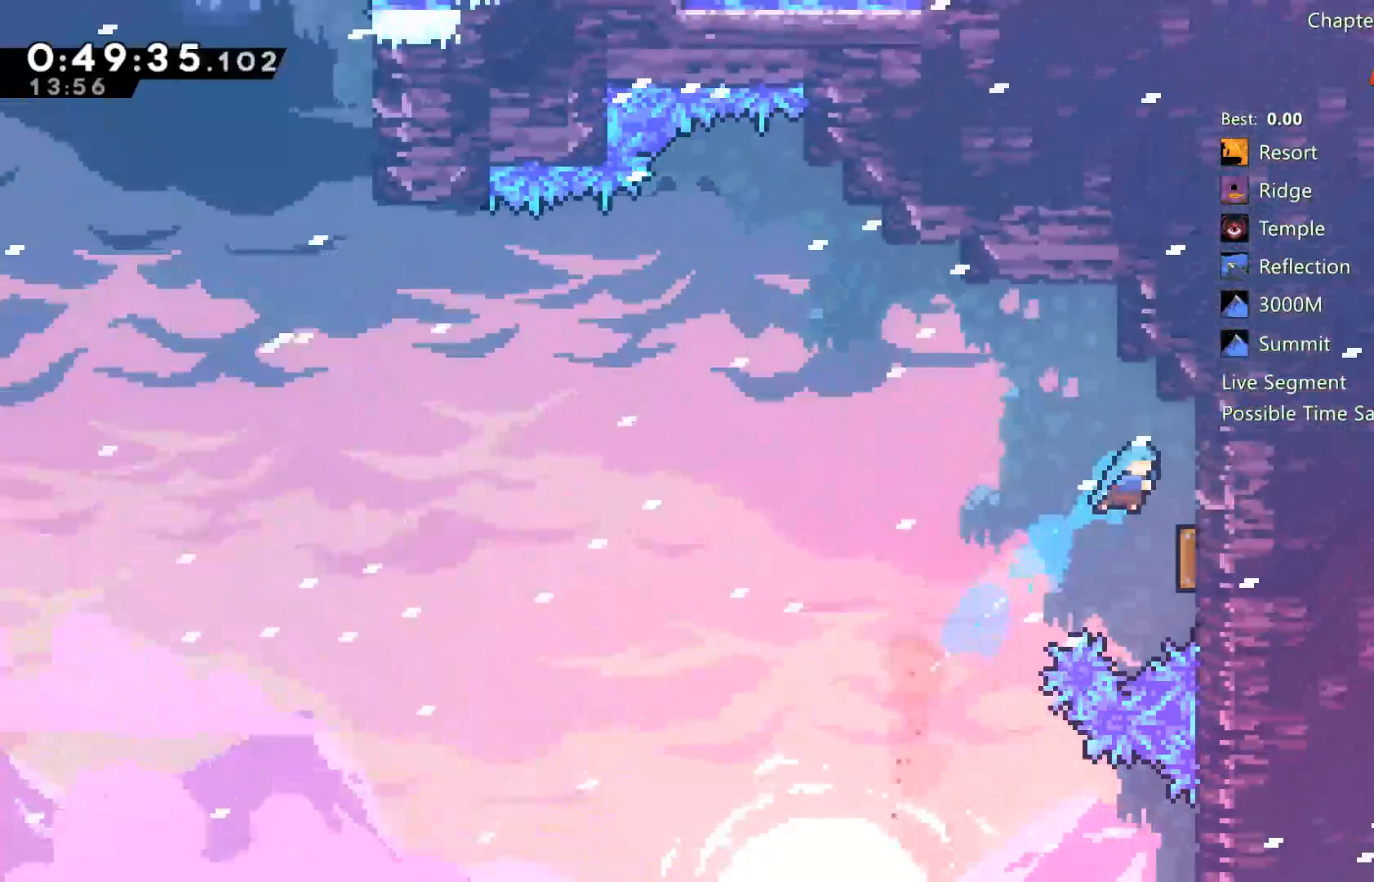
{"dt_ms": 500, "buttons": ["DPAD_LEFT"], "left_stick": "center", "right_stick": "center", "events": [[200, "DPAD_RIGHT", "up"], [333, "DPAD_LEFT", "down"]]}
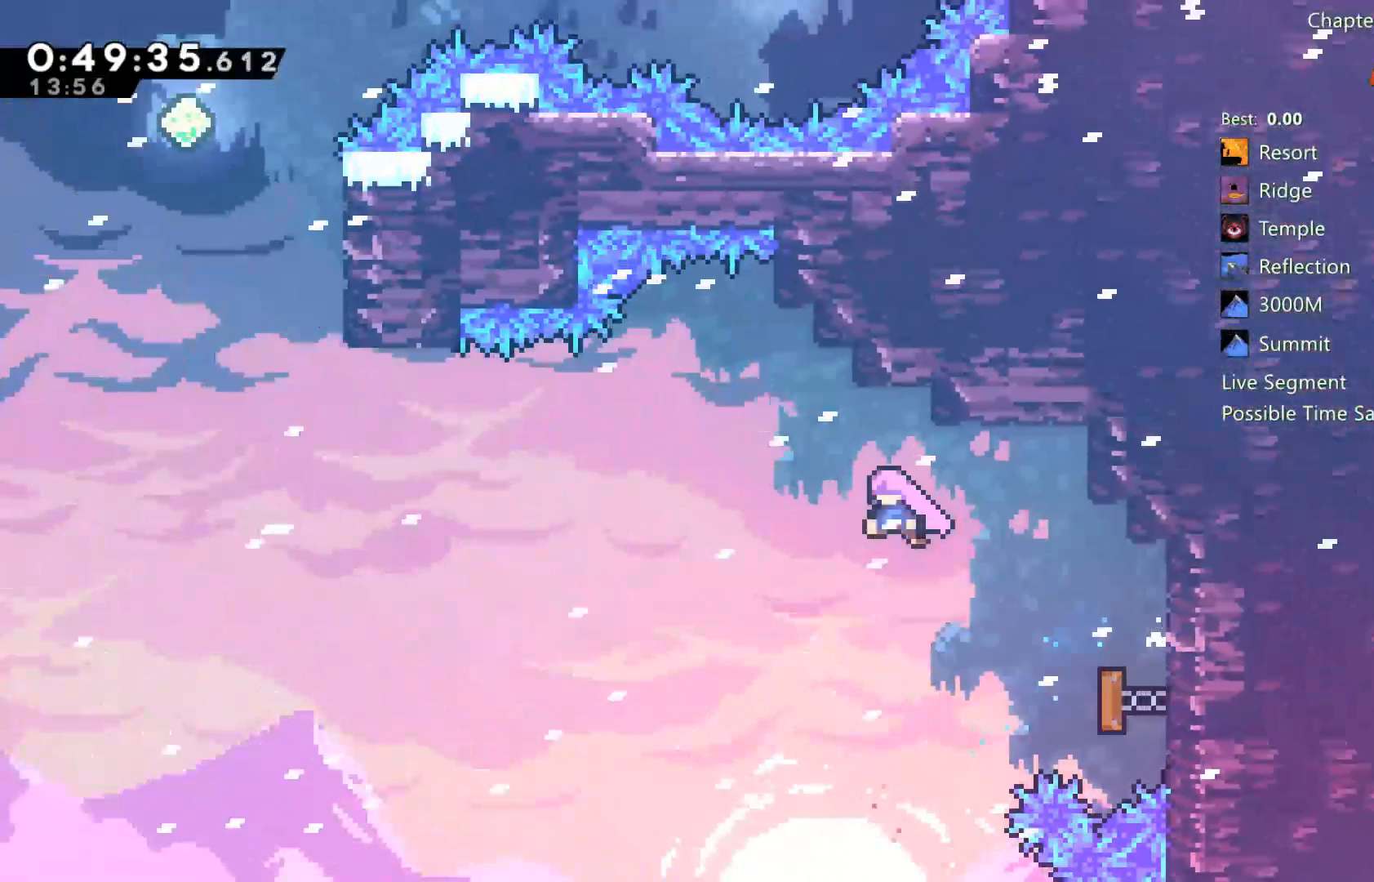
{"dt_ms": 500, "buttons": ["X", "DPAD_UP", "DPAD_LEFT"], "left_stick": "center", "right_stick": "center", "events": [[100, "DPAD_UP", "down"], [450, "X", "down"]]}
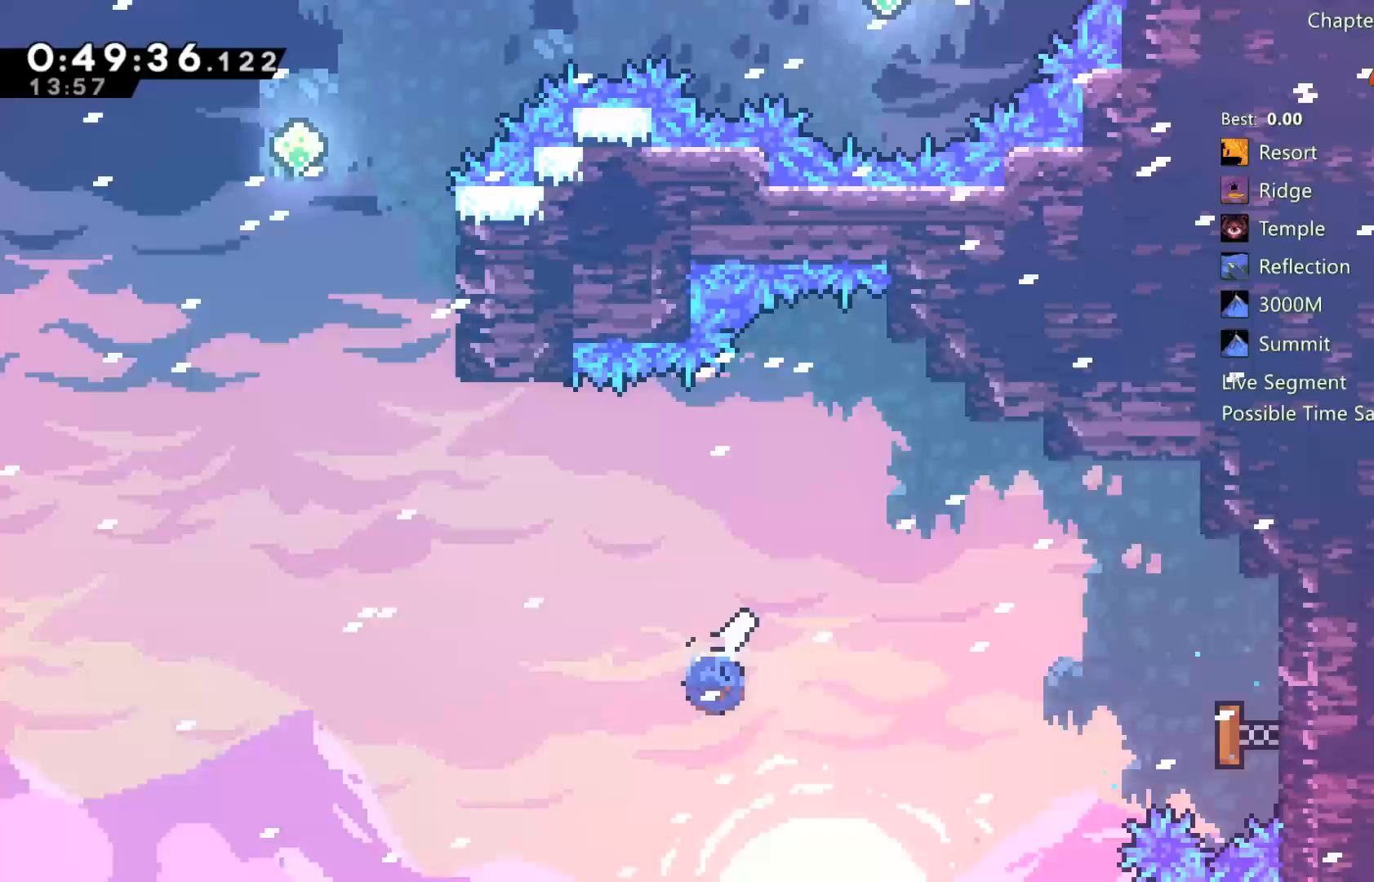
{"dt_ms": 500, "buttons": ["DPAD_UP"], "left_stick": "center", "right_stick": "center", "events": [[383, "X", "up"], [417, "DPAD_LEFT", "up"]]}
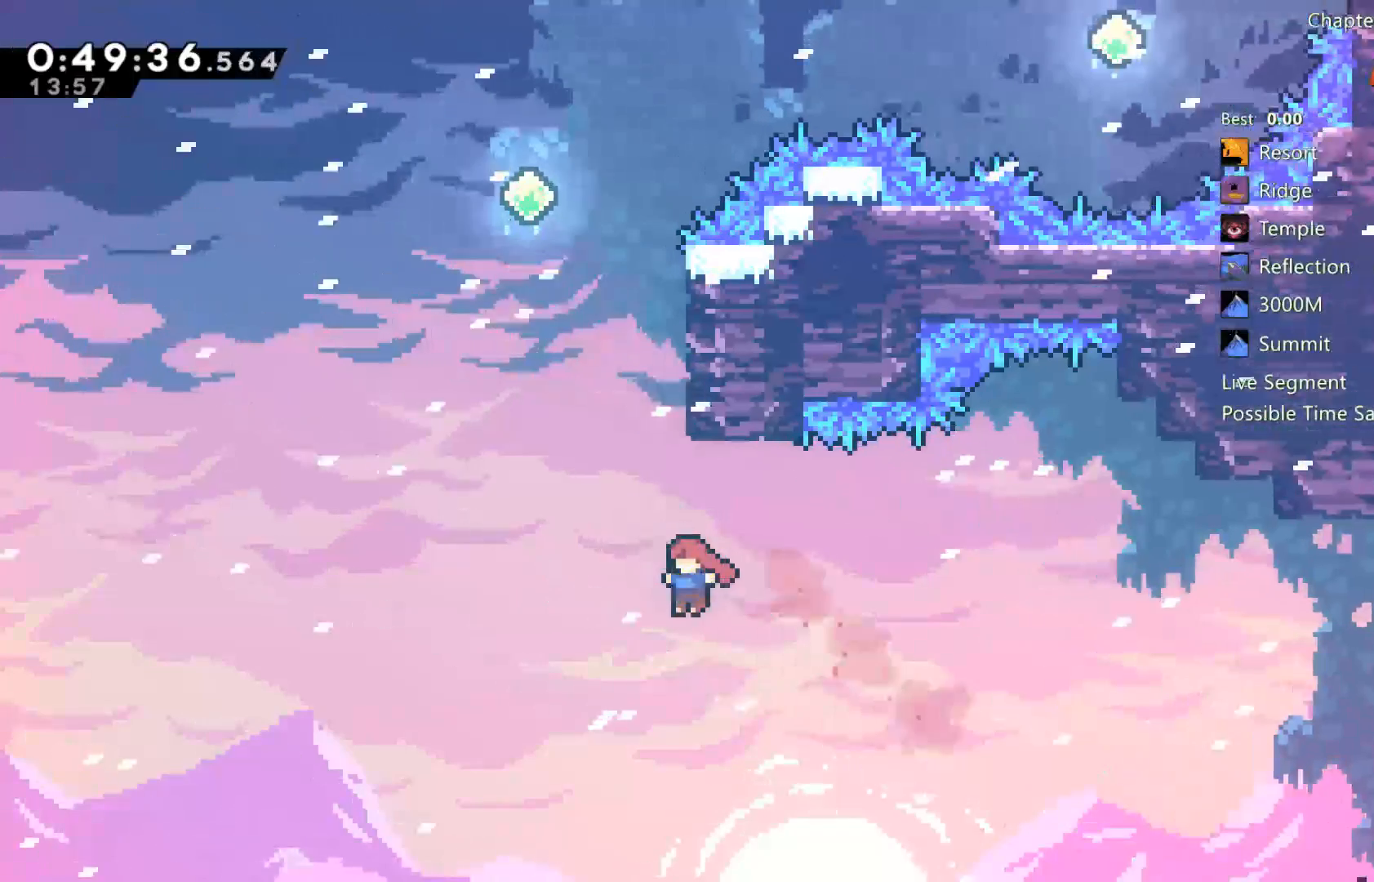
{"dt_ms": 500, "buttons": ["A", "DPAD_RIGHT"], "left_stick": "center", "right_stick": "center", "events": [[33, "X", "down"], [267, "X", "up"], [317, "A", "down"], [350, "DPAD_UP", "up"], [383, "DPAD_RIGHT", "down"]]}
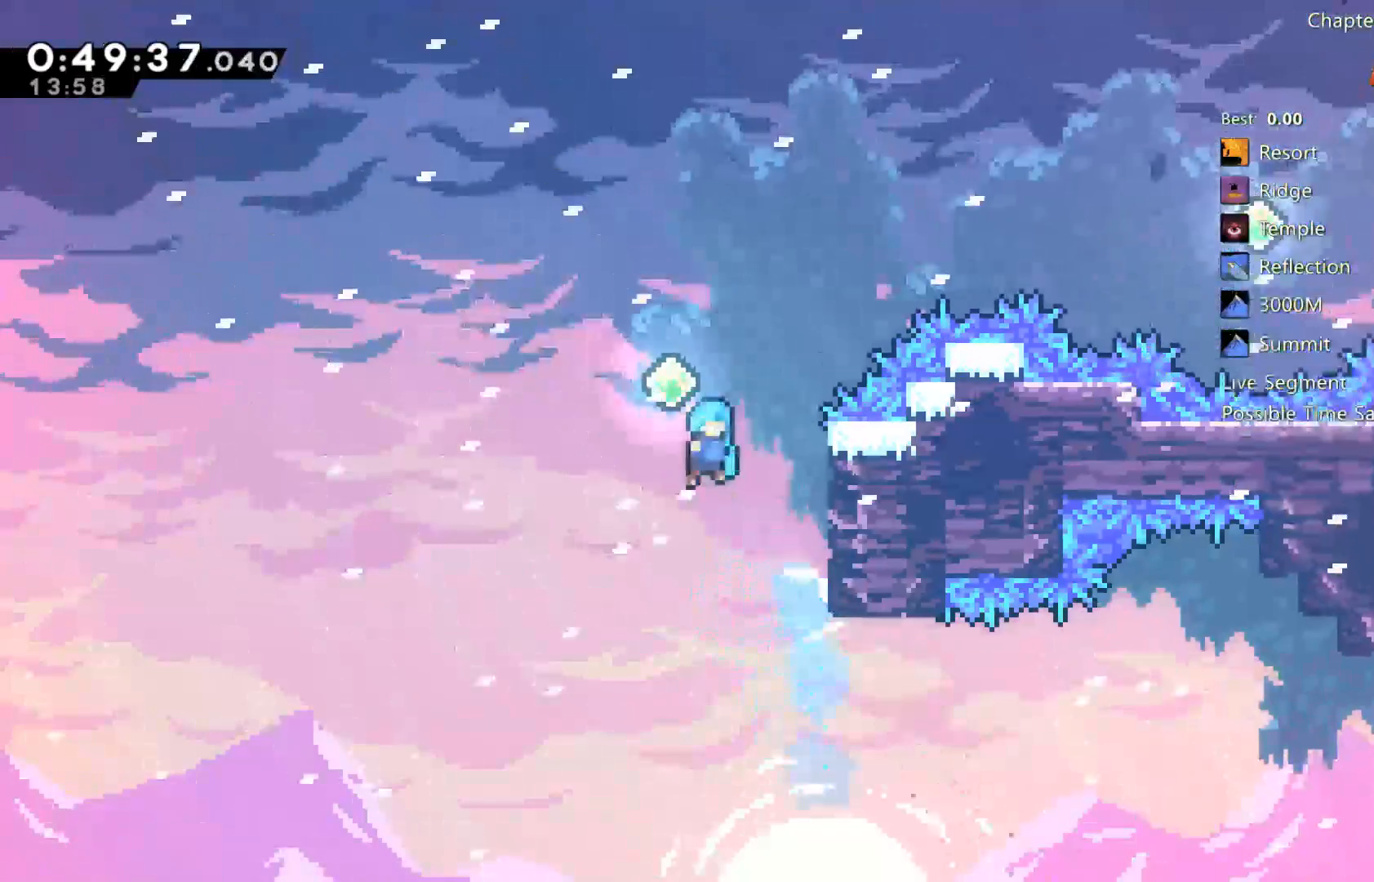
{"dt_ms": 500, "buttons": ["X", "DPAD_UP", "DPAD_RIGHT"], "left_stick": "center", "right_stick": "center", "events": [[200, "A", "up"], [200, "DPAD_UP", "down"], [300, "X", "down"]]}
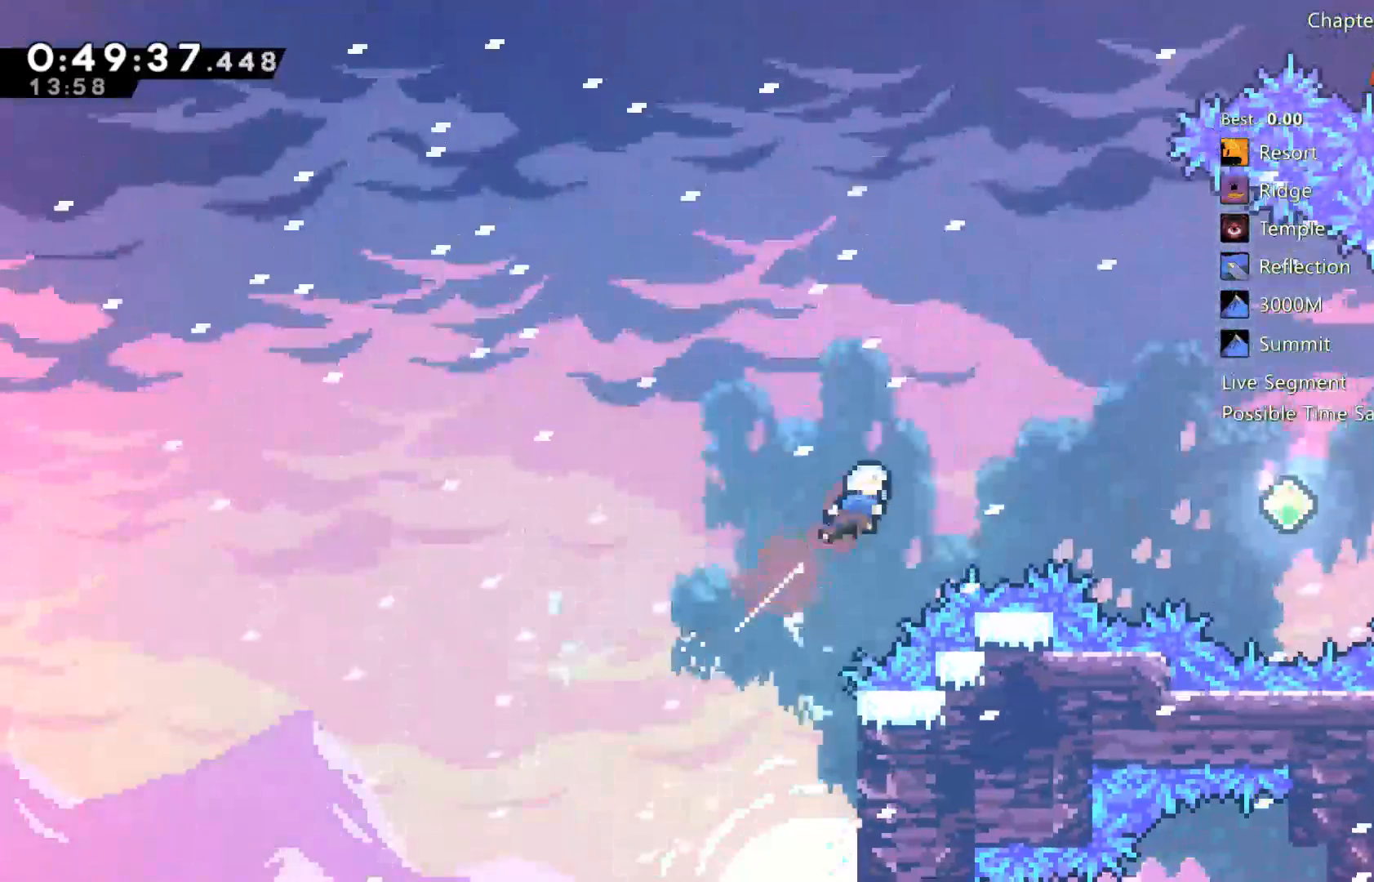
{"dt_ms": 500, "buttons": ["X", "DPAD_RIGHT"], "left_stick": "center", "right_stick": "center", "events": [[67, "DPAD_UP", "up"], [167, "X", "up"], [367, "X", "down"]]}
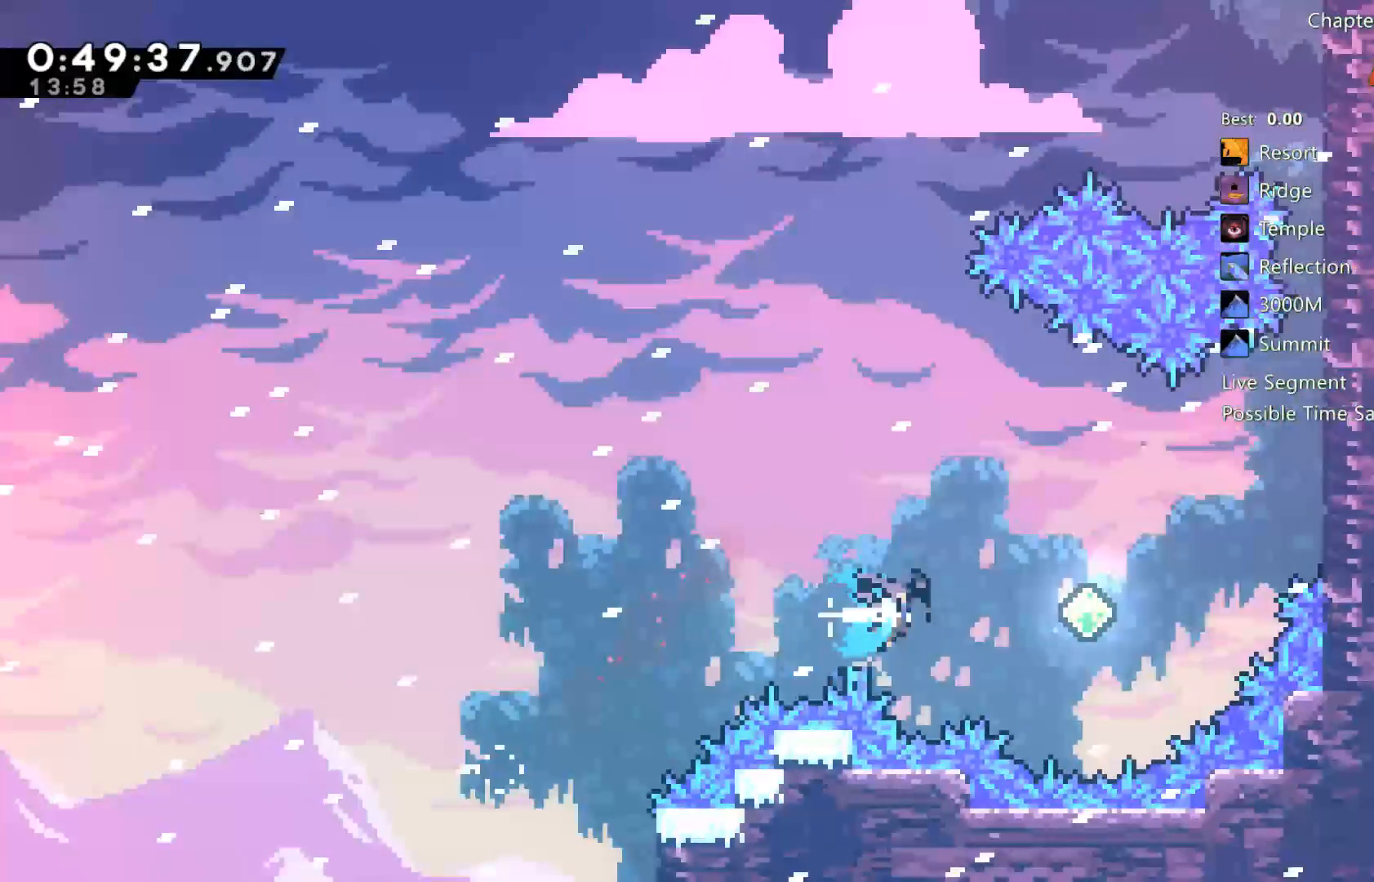
{"dt_ms": 500, "buttons": ["R2", "DPAD_UP", "DPAD_RIGHT"], "left_stick": "center", "right_stick": "center", "events": [[33, "X", "up"], [100, "DPAD_UP", "down"], [217, "X", "down"], [433, "X", "up"], [500, "R2", "down"]]}
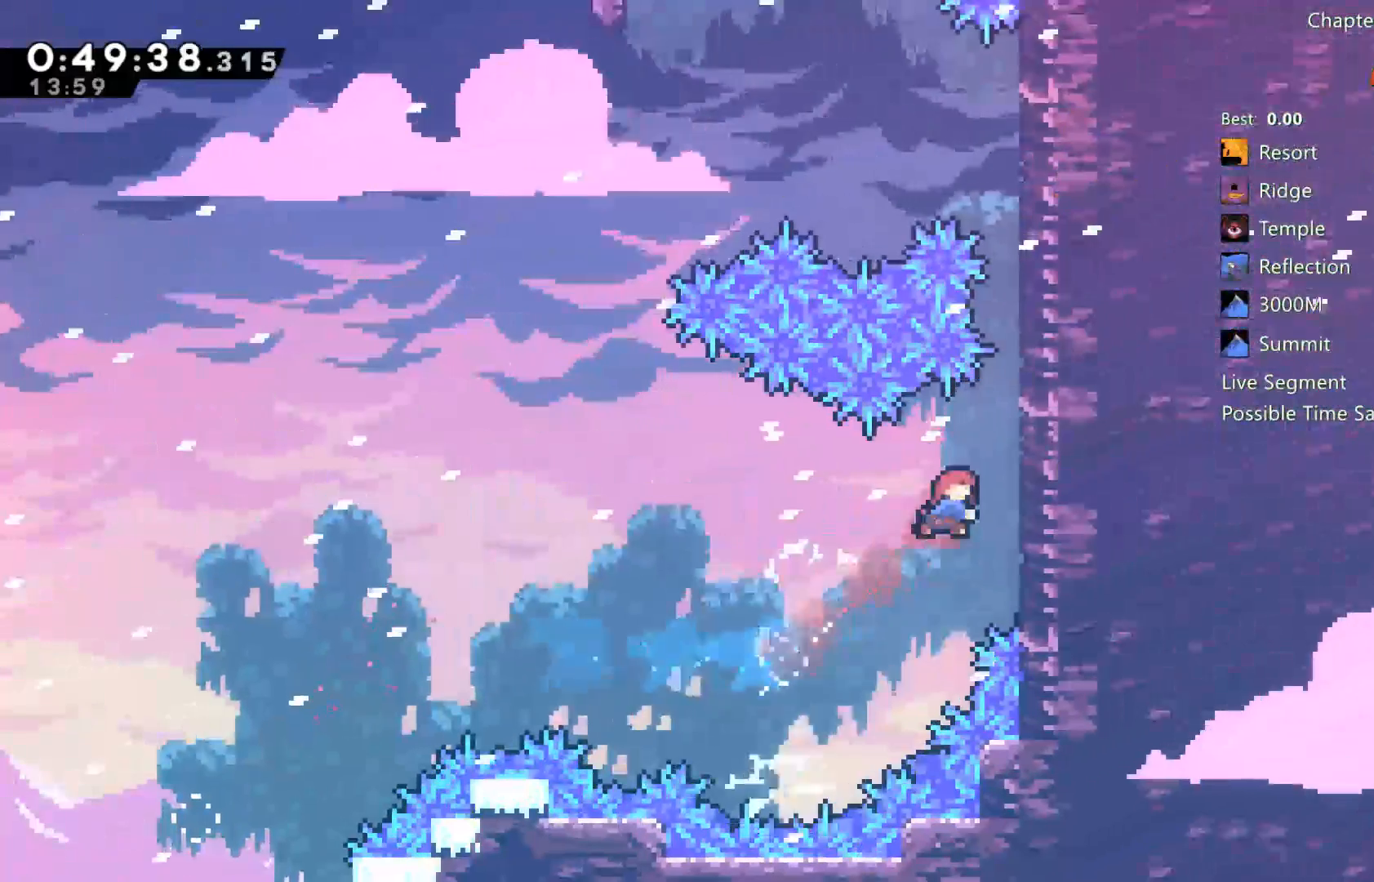
{"dt_ms": 500, "buttons": ["R2", "DPAD_UP"], "left_stick": "center", "right_stick": "center", "events": [[100, "A", "down"], [233, "A", "up"], [283, "DPAD_RIGHT", "up"], [333, "A", "down"], [417, "A", "up"]]}
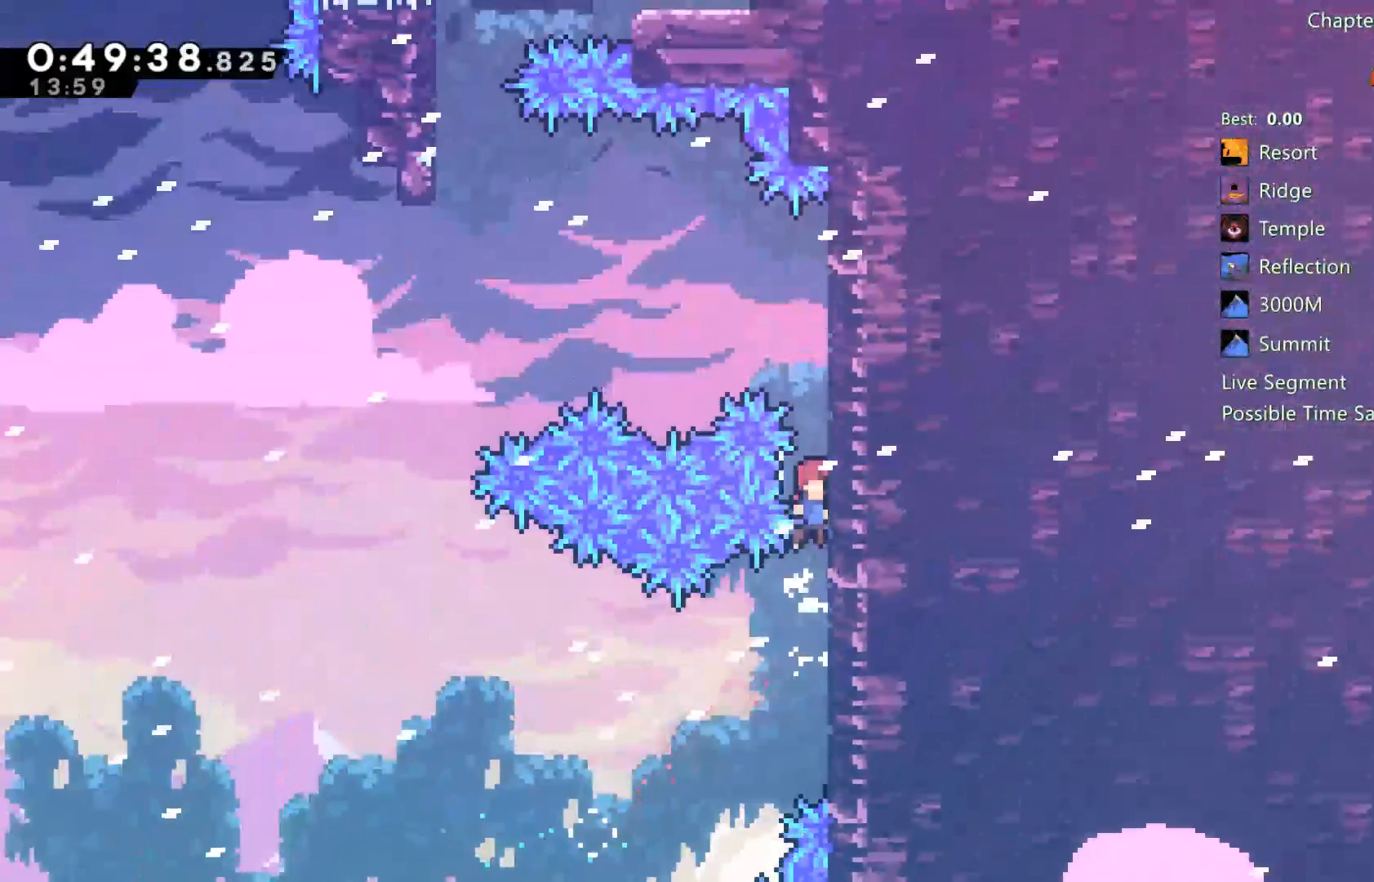
{"dt_ms": 500, "buttons": ["R2", "DPAD_RIGHT"], "left_stick": "center", "right_stick": "center", "events": [[50, "X", "down"], [183, "X", "up"], [433, "DPAD_RIGHT", "down"], [433, "DPAD_UP", "up"]]}
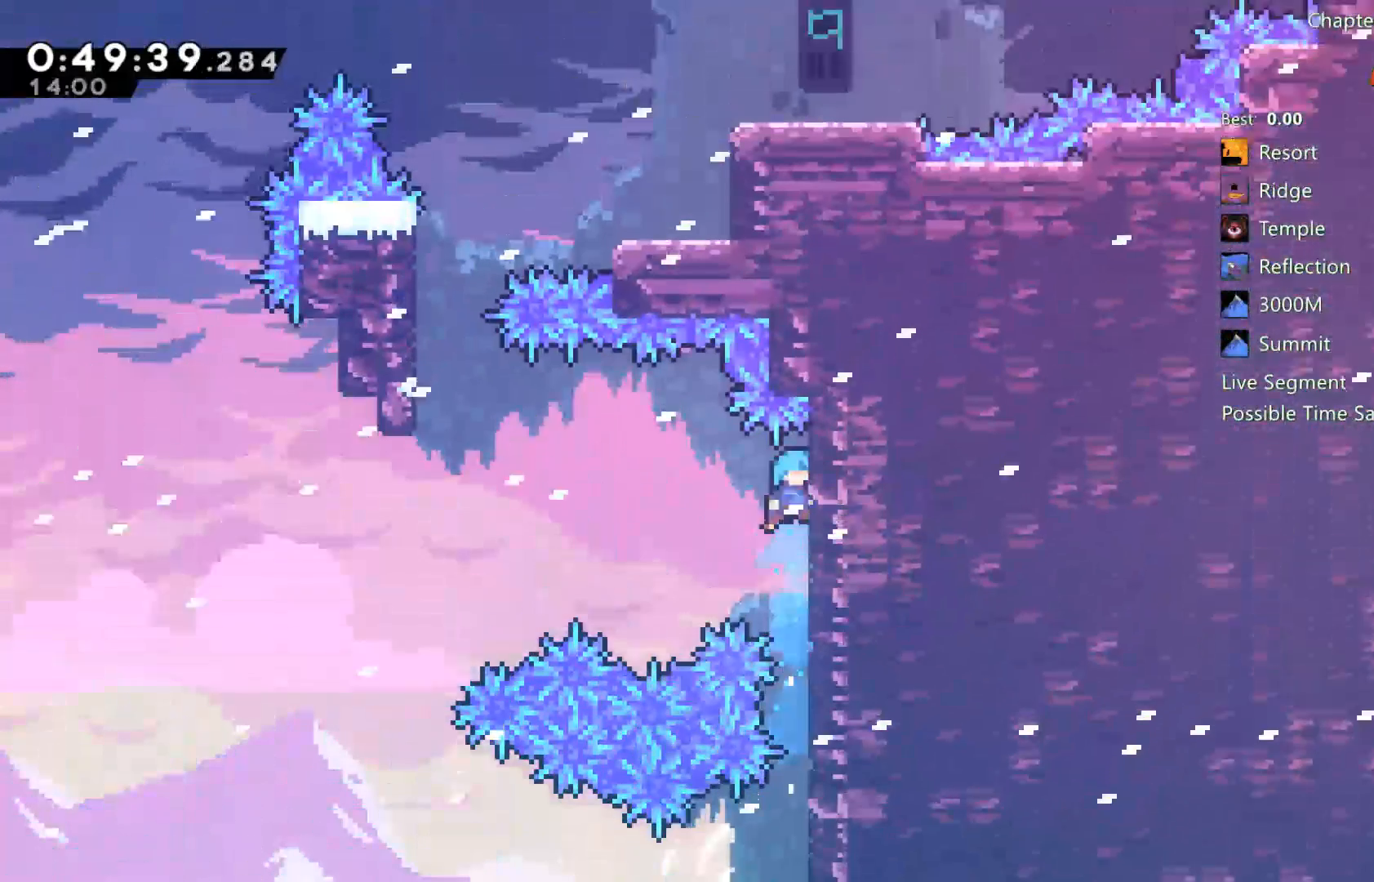
{"dt_ms": 500, "buttons": ["R2"], "left_stick": "center", "right_stick": "center", "events": [[50, "DPAD_RIGHT", "up"]]}
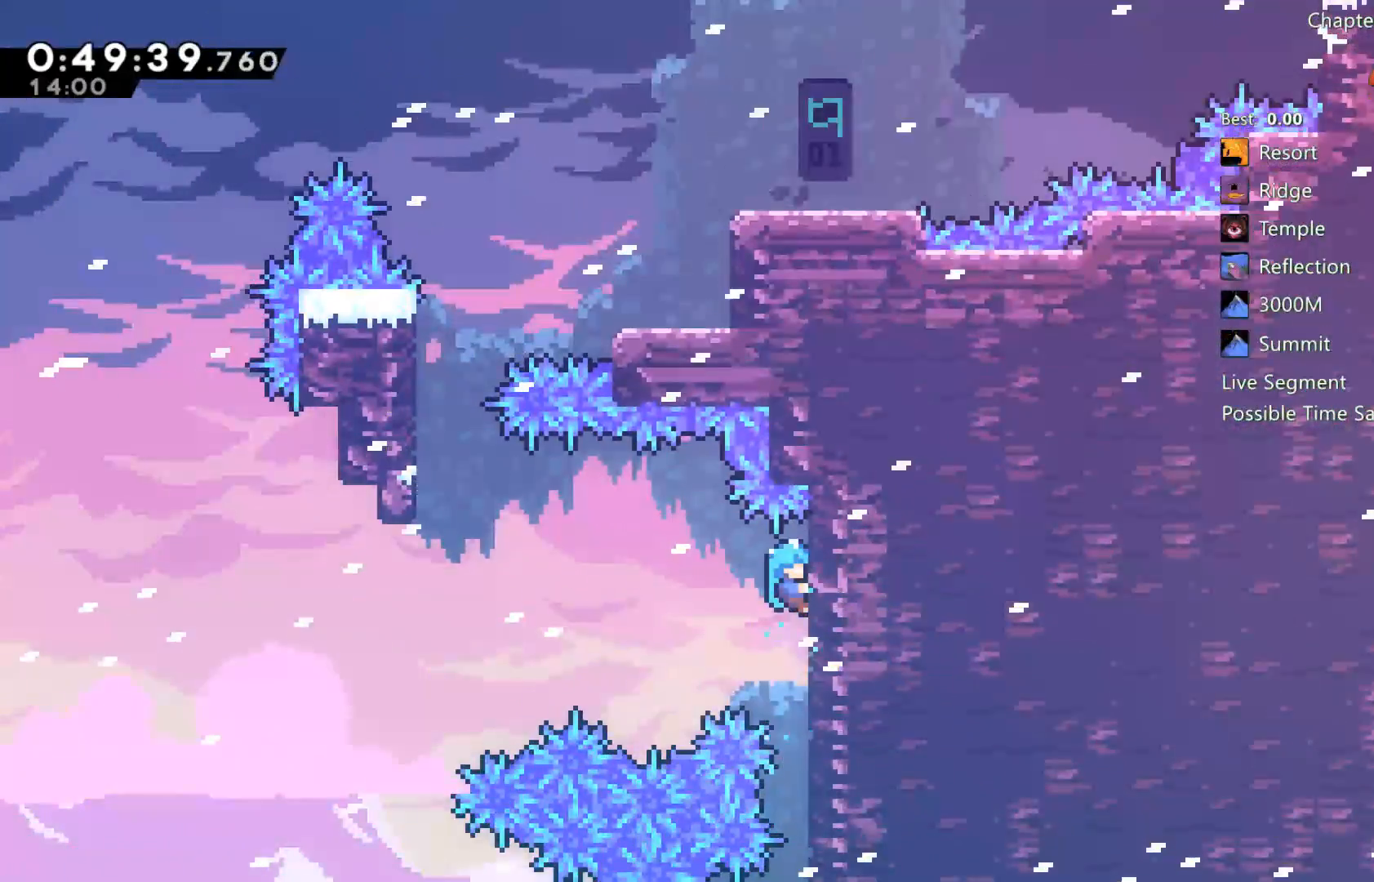
{"dt_ms": 500, "buttons": [], "left_stick": "center", "right_stick": "center", "events": [[67, "DPAD_DOWN", "down"], [67, "R2", "up"], [167, "A", "down"], [167, "DPAD_DOWN", "up"], [250, "A", "up"]]}
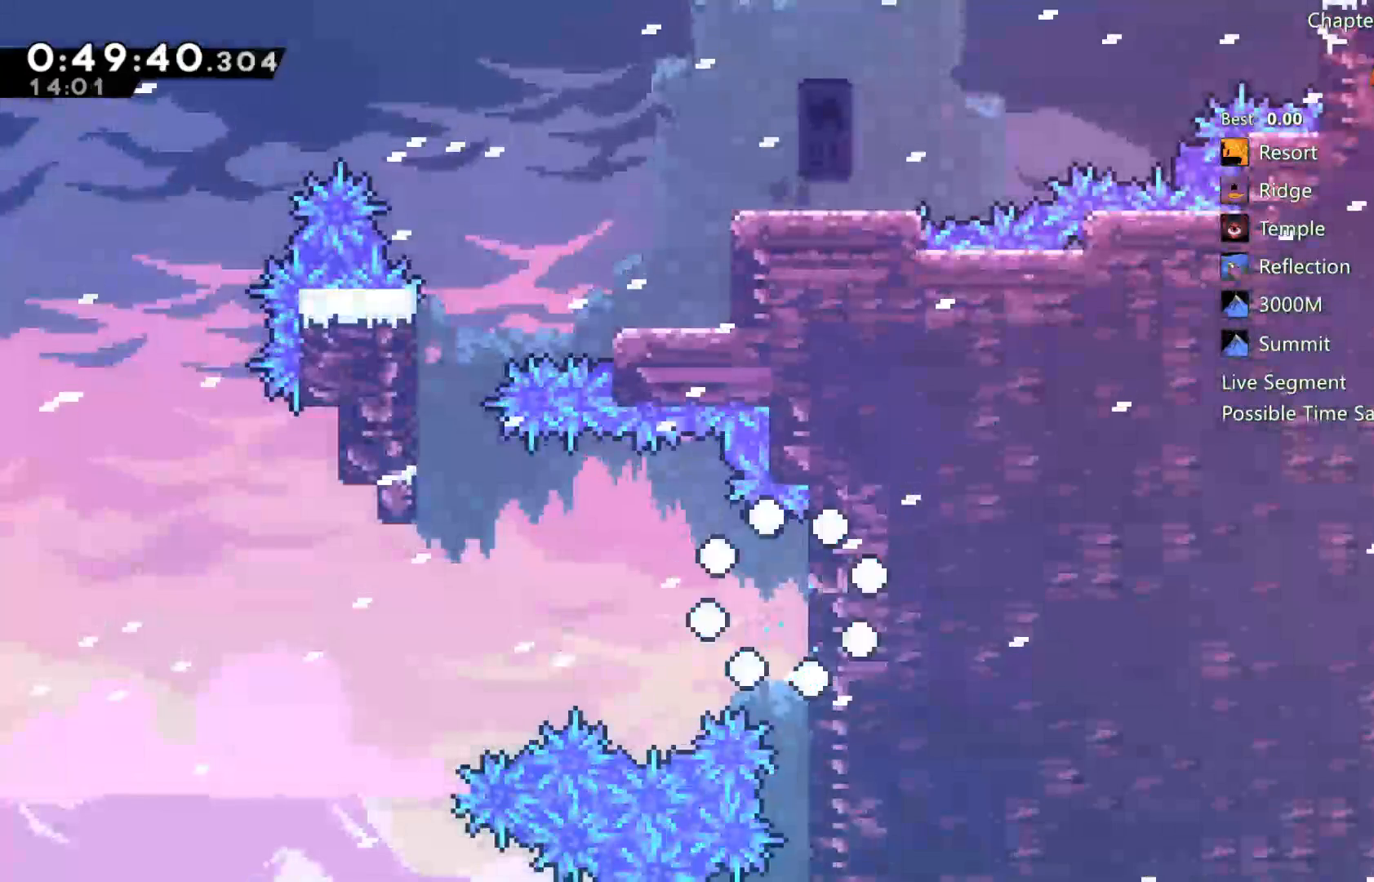
{"dt_ms": 500, "buttons": [], "left_stick": "center", "right_stick": "center", "events": []}
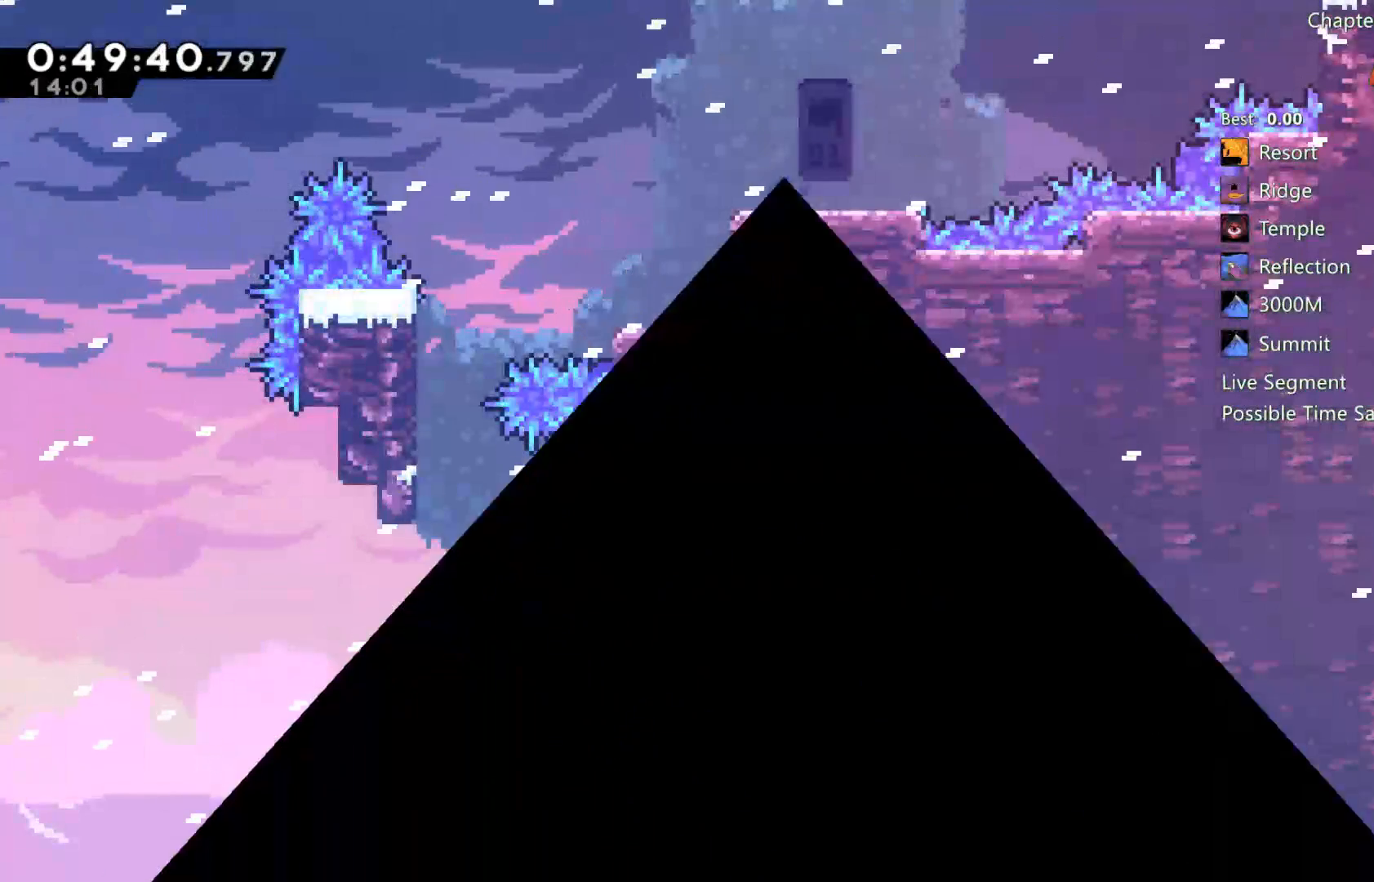
{"dt_ms": 500, "buttons": [], "left_stick": "center", "right_stick": "center", "events": []}
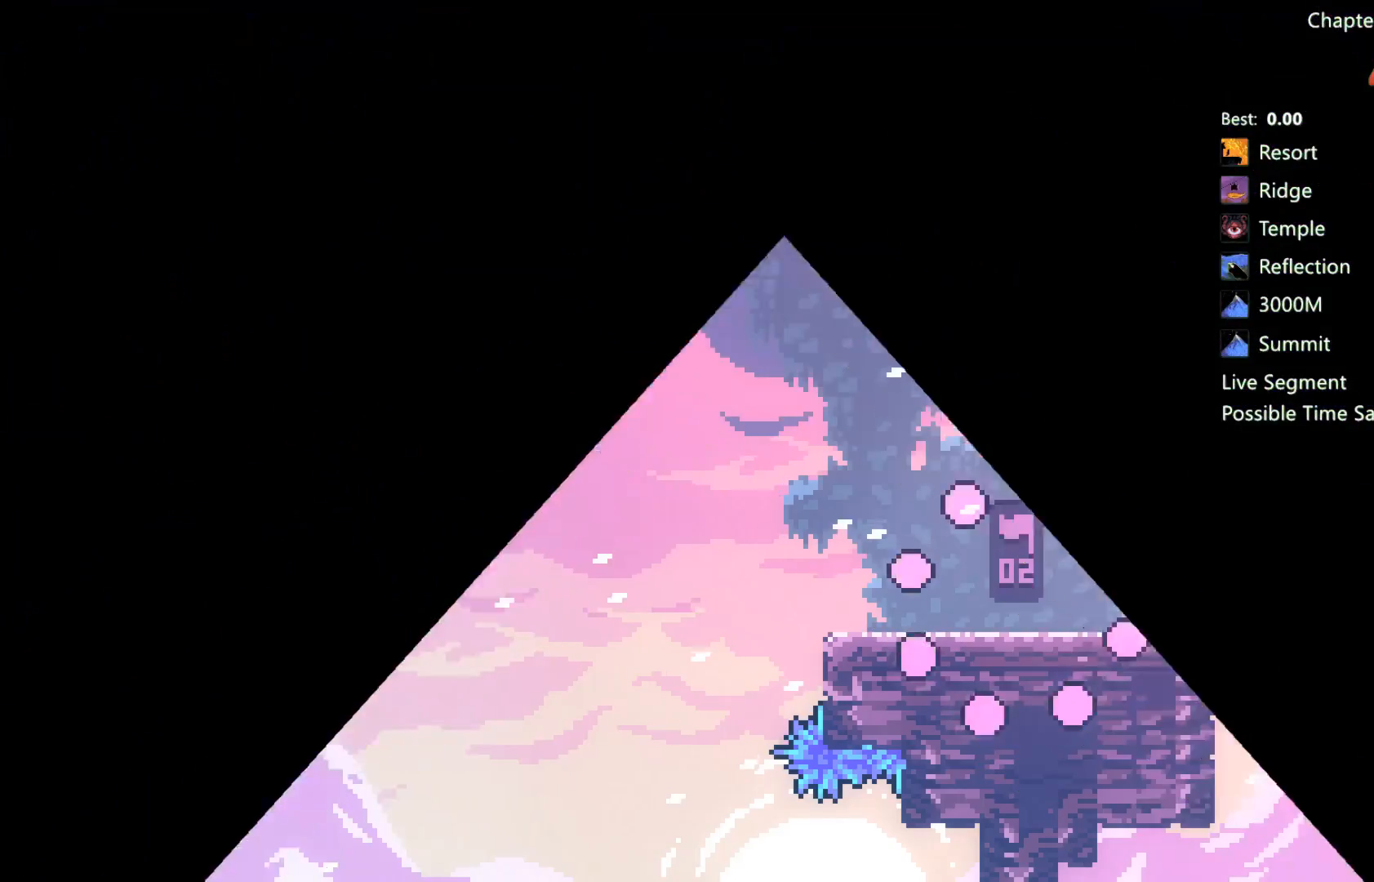
{"dt_ms": 500, "buttons": ["DPAD_RIGHT"], "left_stick": "center", "right_stick": "center", "events": [[483, "DPAD_RIGHT", "down"]]}